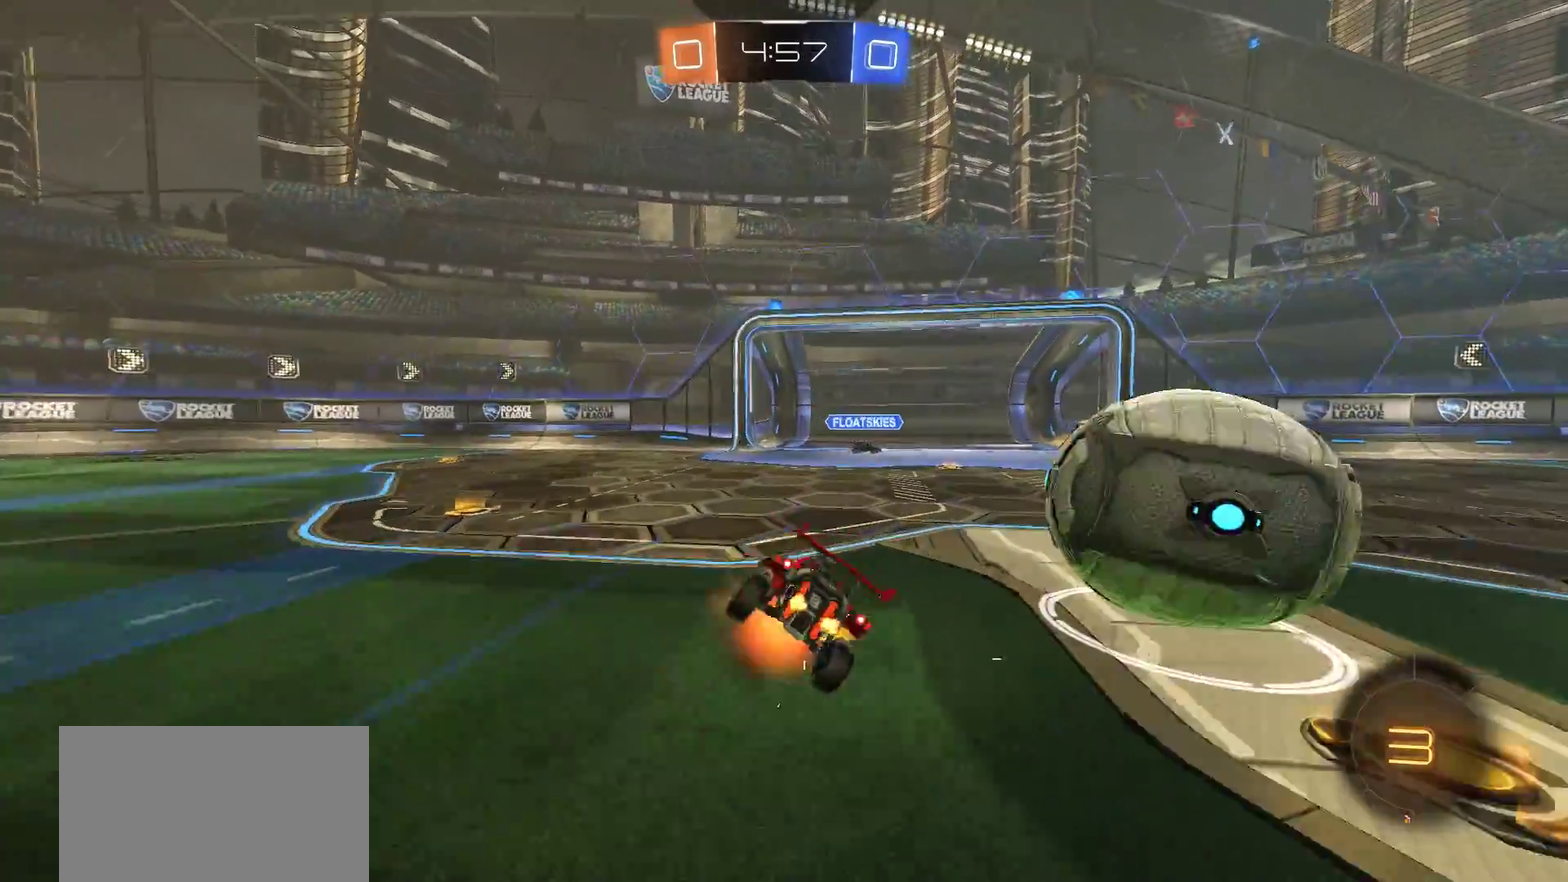
Gameplay with a controller (PlayStation layout); each line is a JSON object with the inputs held at the frame after it. "events" lists button and stick changes between this image and that frame as [ms after this image, input, new state], when the widget could be followed in between.
{"buttons": ["L1"], "left_stick": "right", "right_stick": "center", "events": [[300, "R2", "up"], [317, "CROSS", "up"]]}
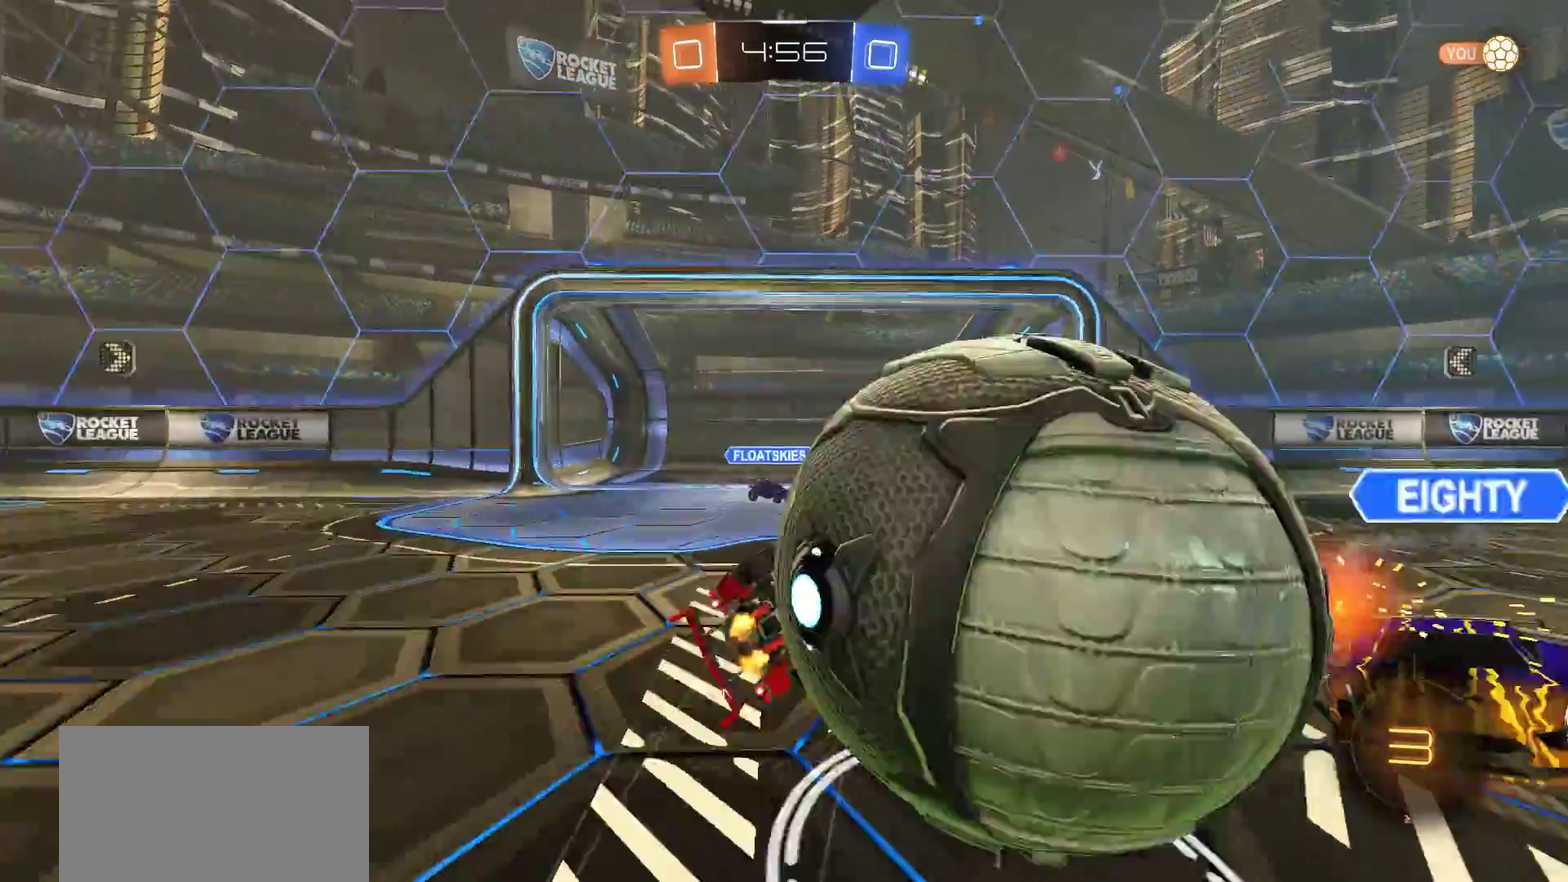
{"buttons": ["R2"], "left_stick": "left", "right_stick": "center", "events": [[83, "TRIANGLE", "down"], [183, "left_stick", "center"], [217, "TRIANGLE", "up"], [283, "L1", "up"], [450, "R2", "down"], [483, "left_stick", "left"]]}
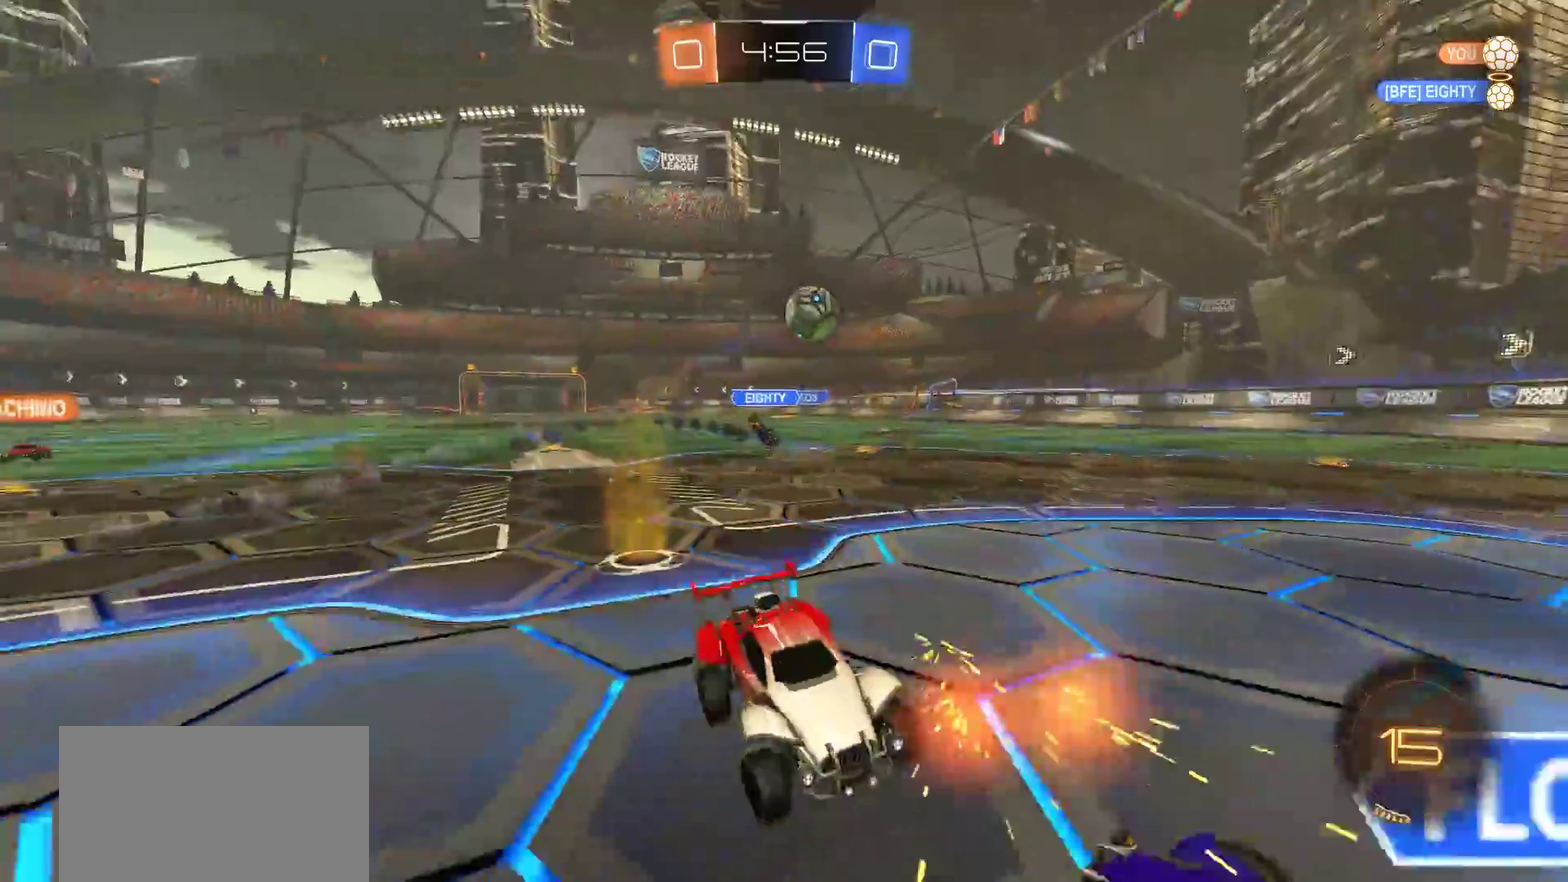
{"buttons": ["L1", "R2"], "left_stick": "left", "right_stick": "center", "events": [[483, "L1", "down"]]}
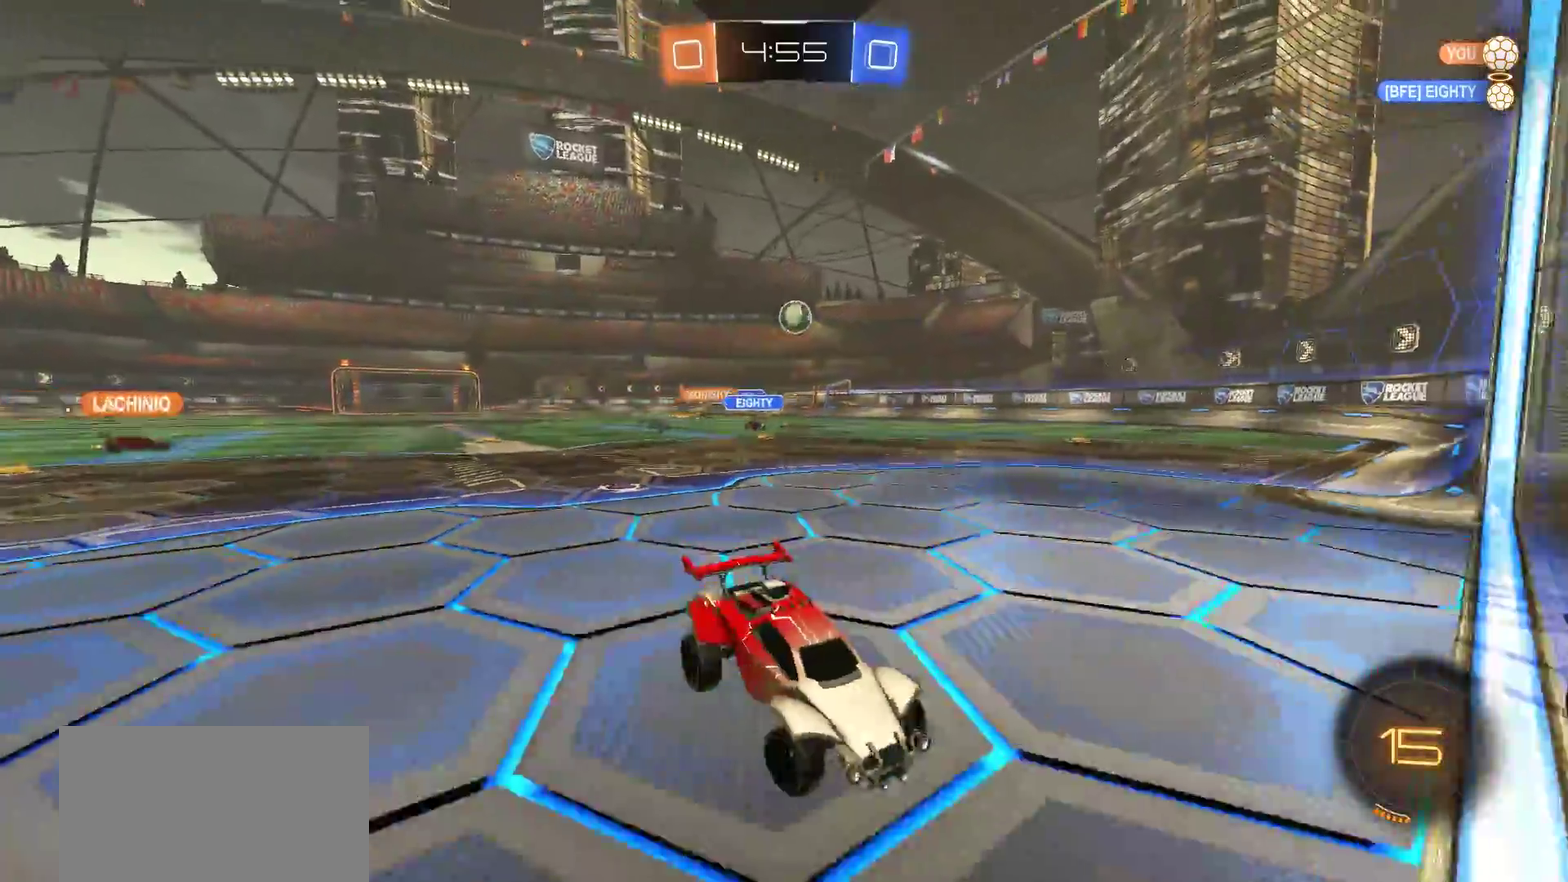
{"buttons": ["R2"], "left_stick": "left", "right_stick": "center", "events": [[183, "L1", "up"]]}
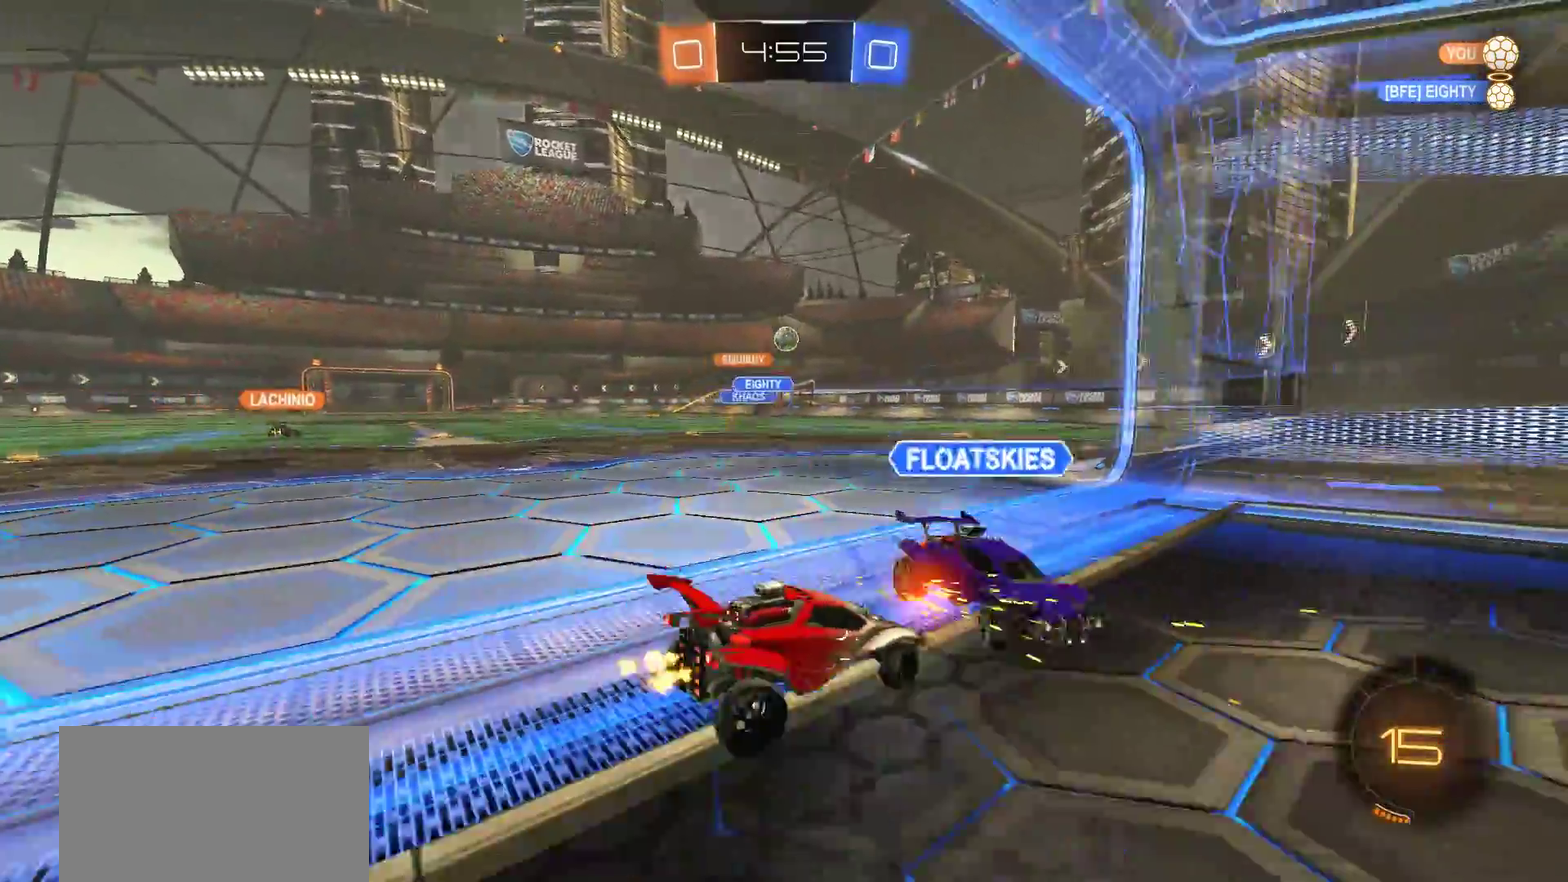
{"buttons": ["R2"], "left_stick": "left", "right_stick": "center", "events": []}
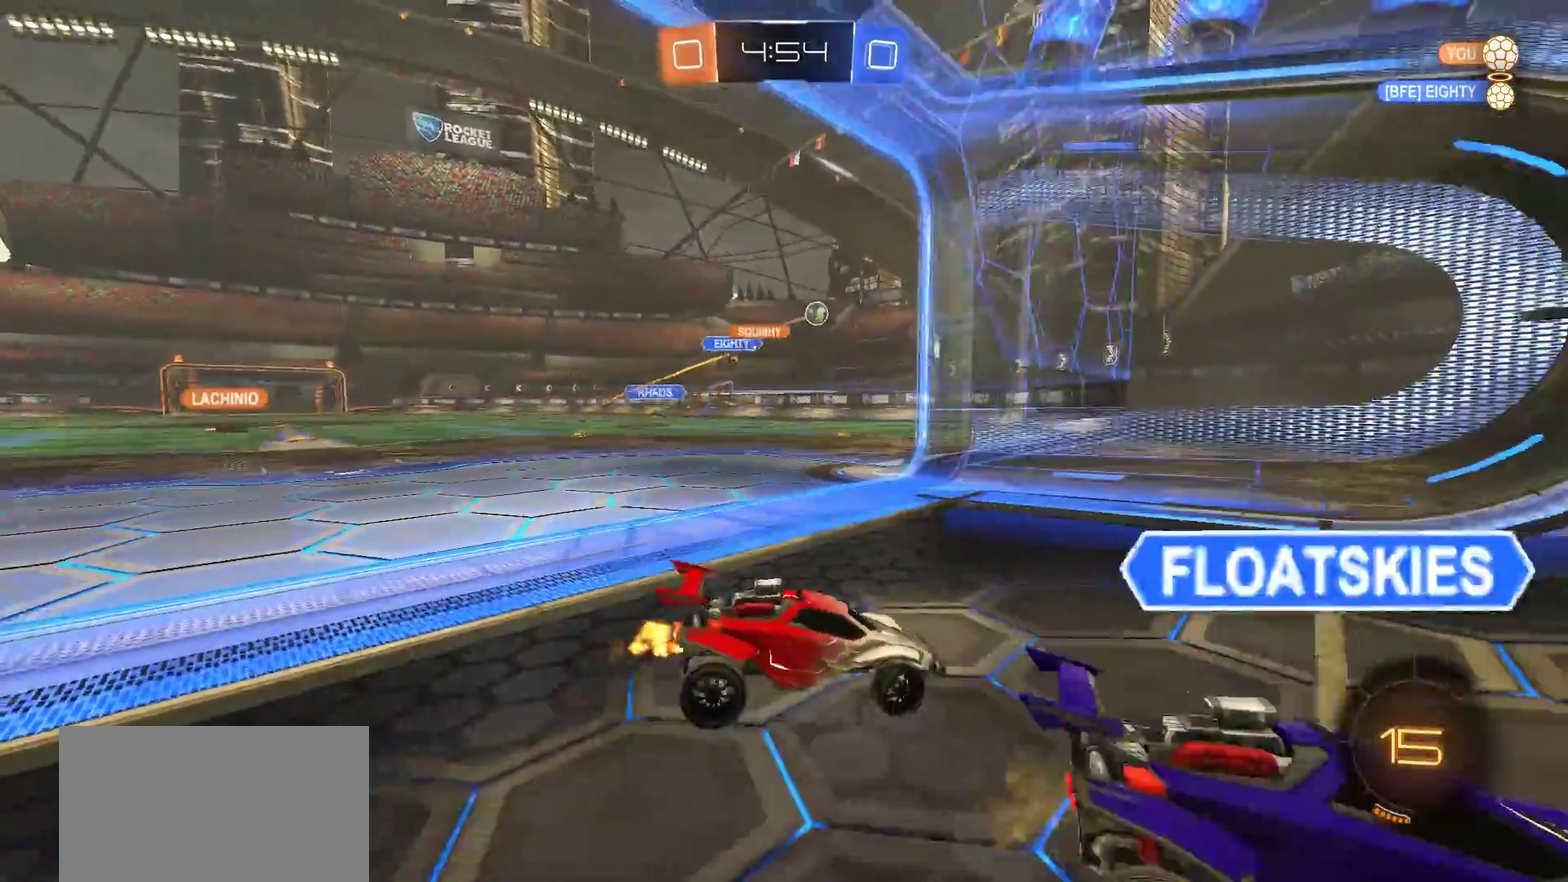
{"buttons": ["R2"], "left_stick": "left", "right_stick": "center", "events": [[350, "L1", "down"], [483, "L1", "up"]]}
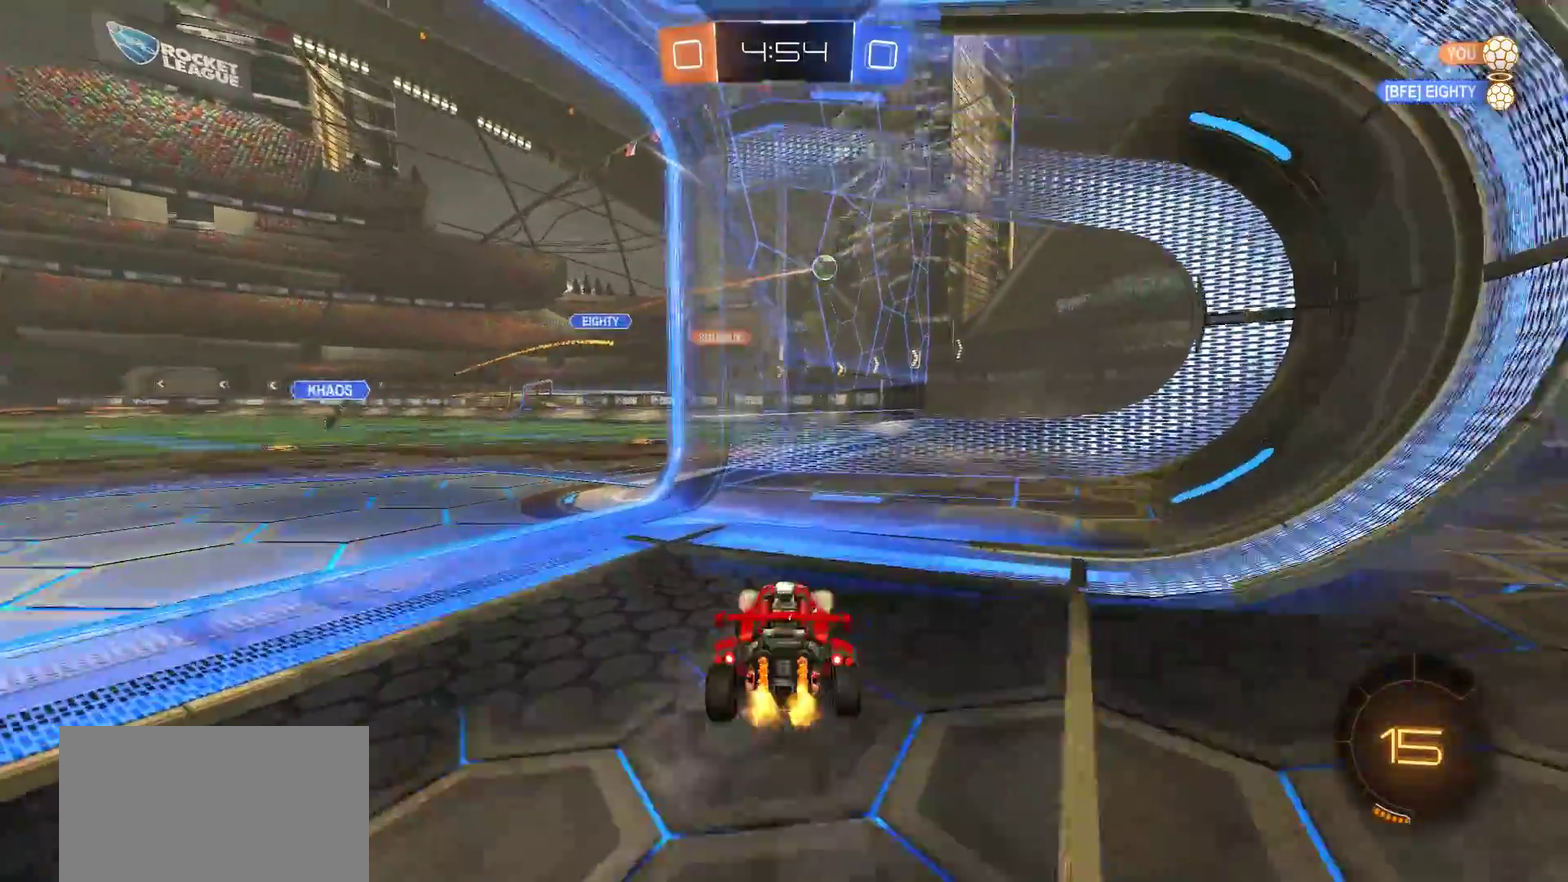
{"buttons": ["R2"], "left_stick": "left", "right_stick": "center", "events": []}
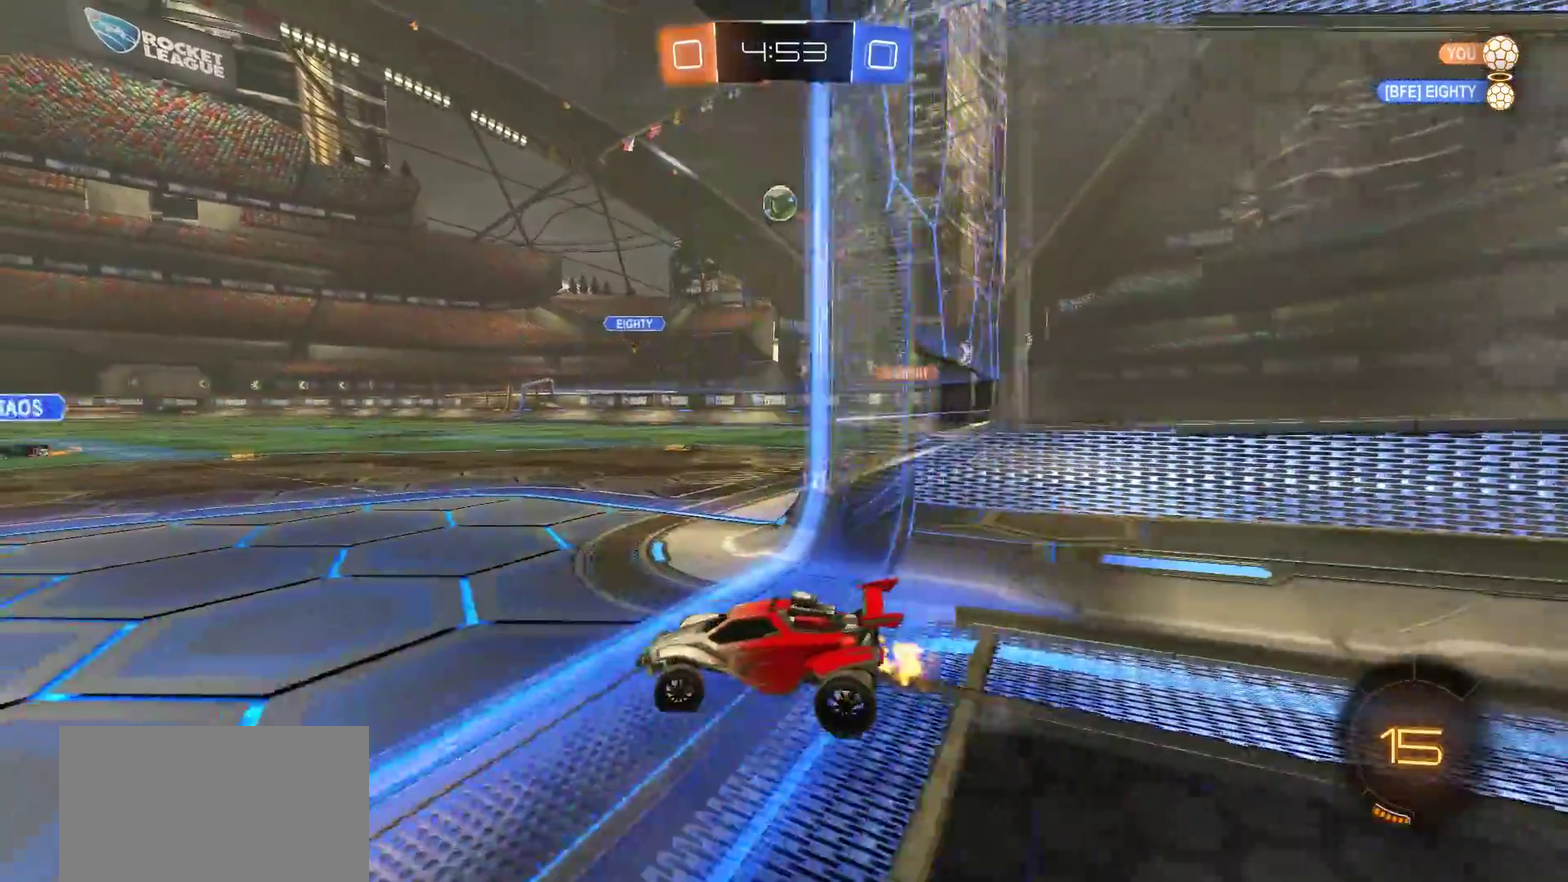
{"buttons": ["R2"], "left_stick": "center", "right_stick": "center", "events": [[50, "left_stick", "center"]]}
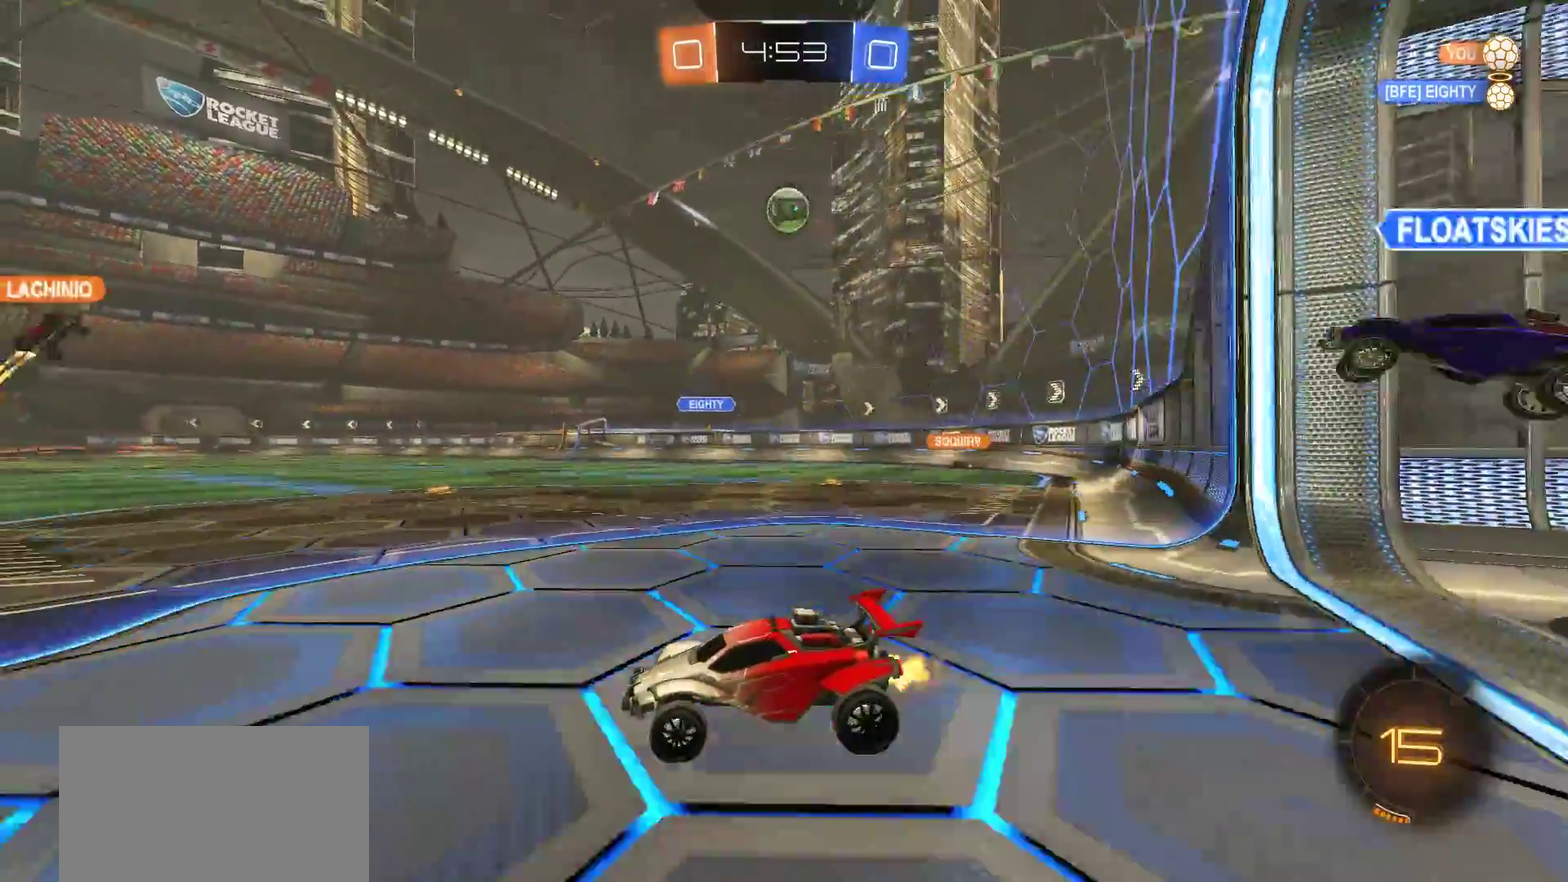
{"buttons": [], "left_stick": "center", "right_stick": "center", "events": [[117, "CROSS", "down"], [150, "left_stick", "up"], [183, "L1", "down"], [350, "L1", "up"], [383, "left_stick", "center"], [417, "CROSS", "up"], [450, "R2", "up"]]}
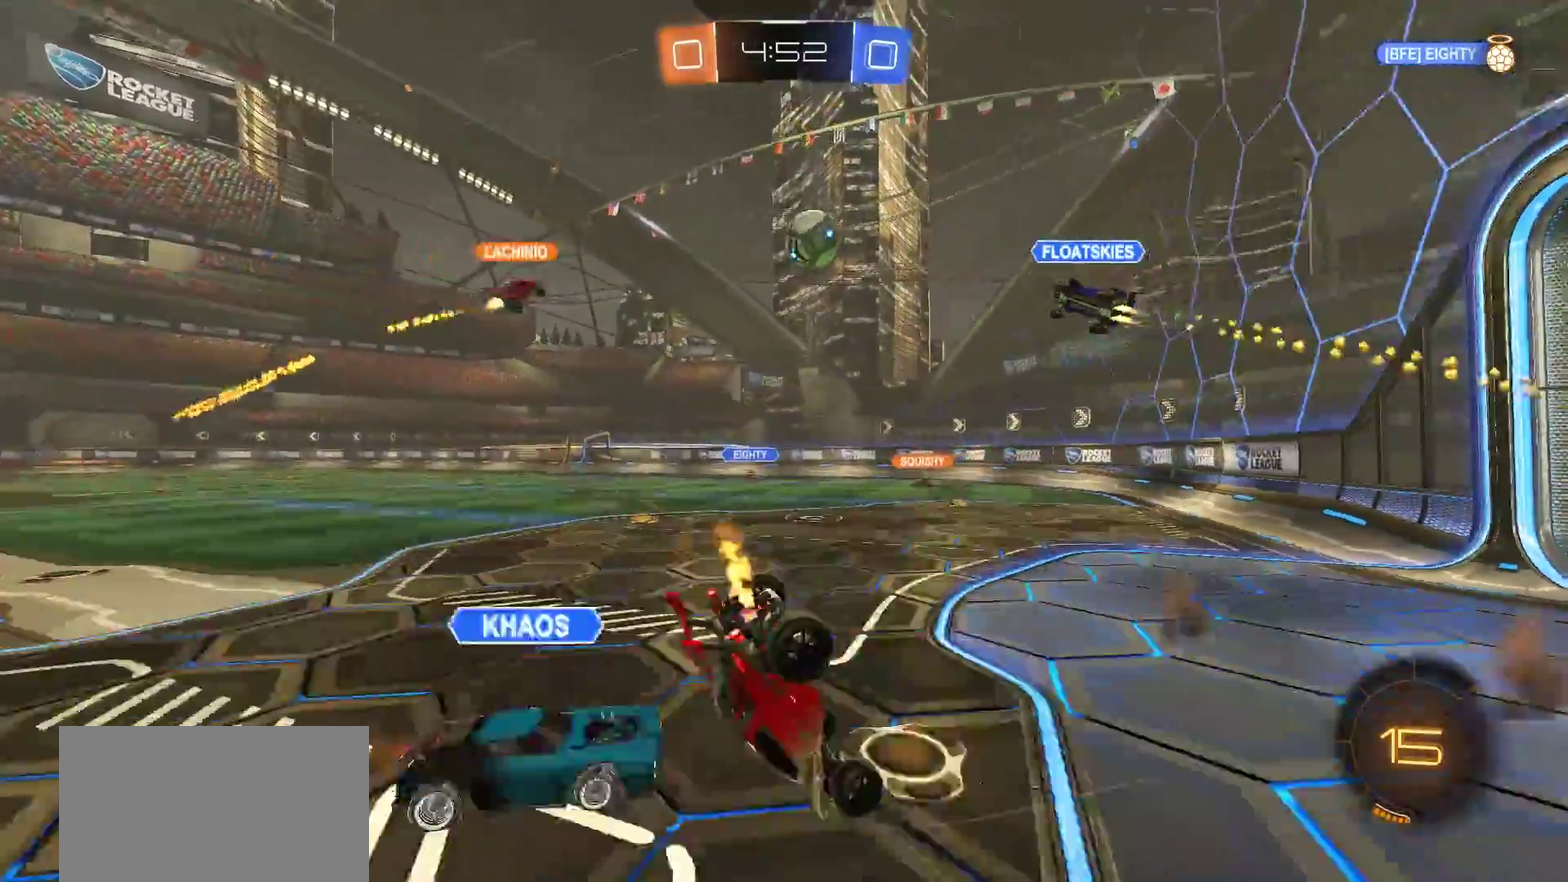
{"buttons": [], "left_stick": "center", "right_stick": "center", "events": []}
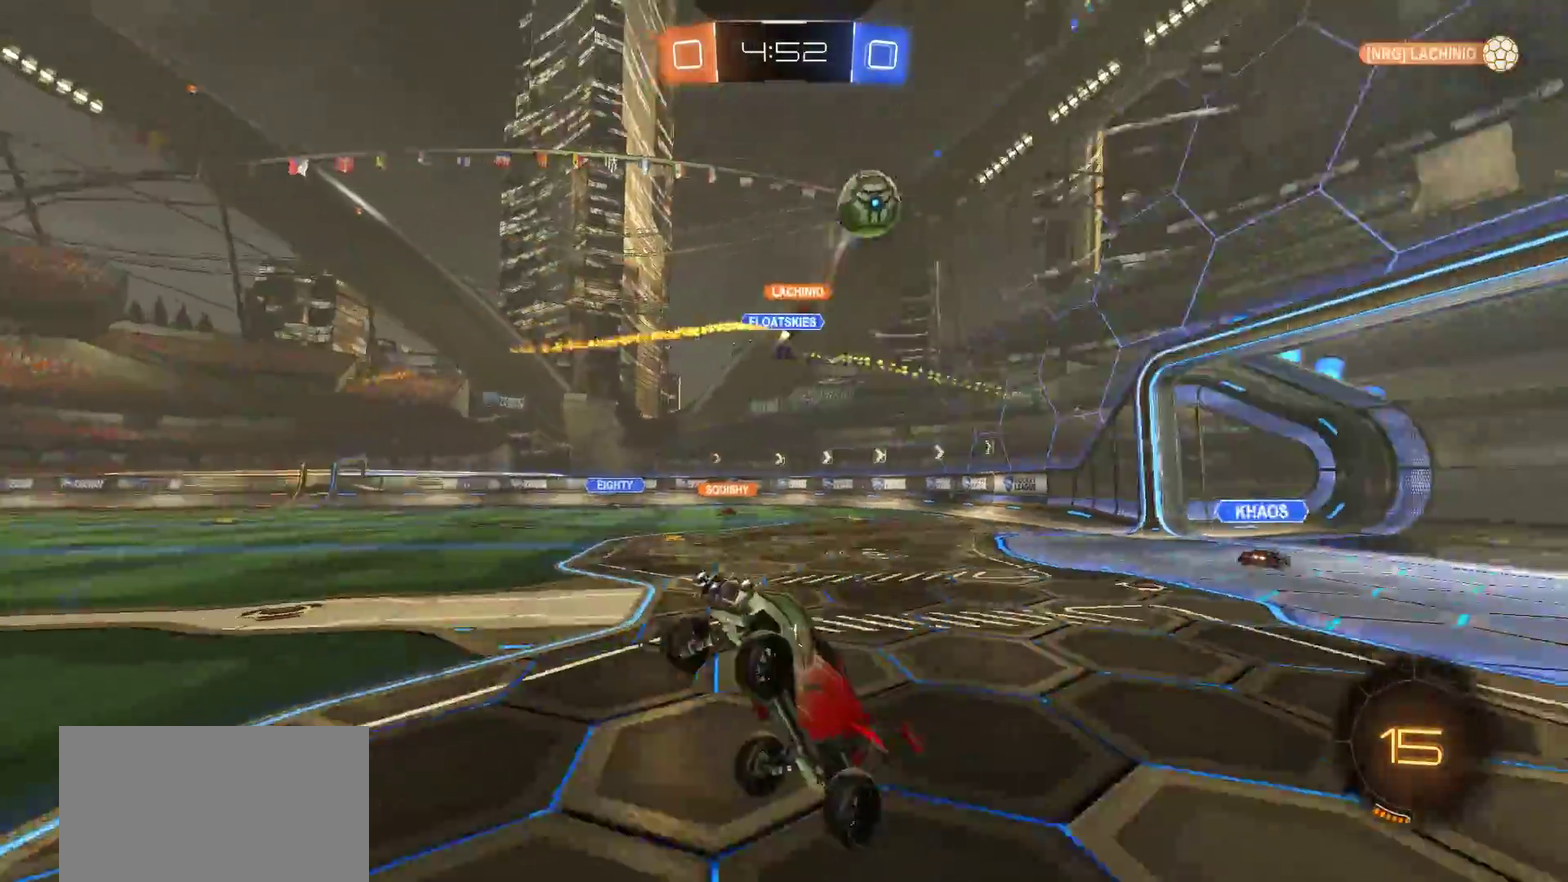
{"buttons": [], "left_stick": "left", "right_stick": "center", "events": [[483, "left_stick", "left"]]}
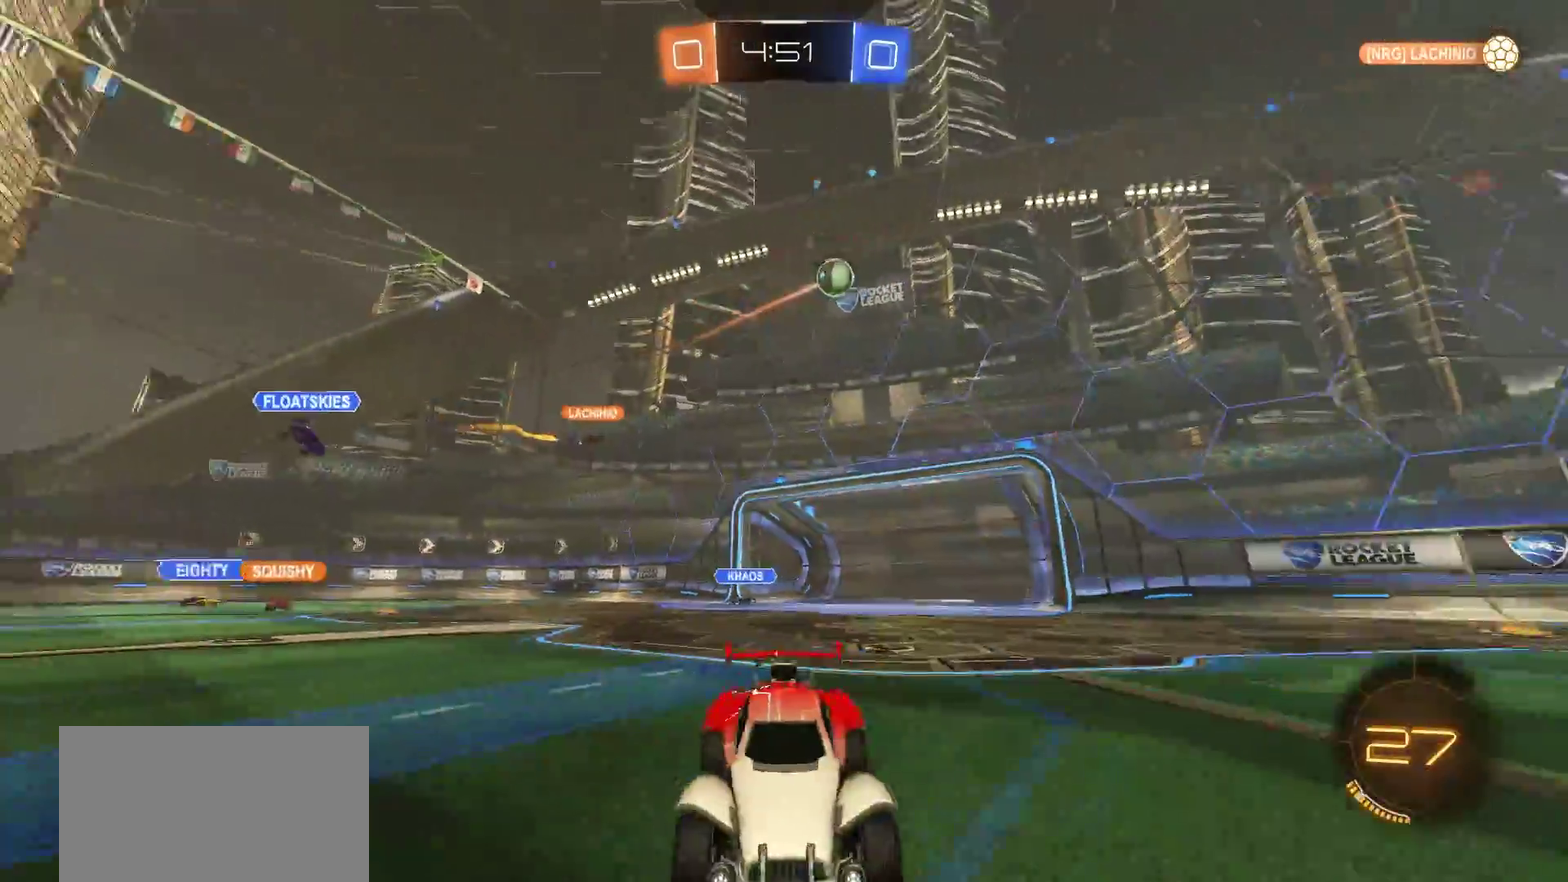
{"buttons": ["R2"], "left_stick": "left", "right_stick": "center", "events": [[50, "R2", "down"], [83, "L1", "down"], [250, "L1", "up"]]}
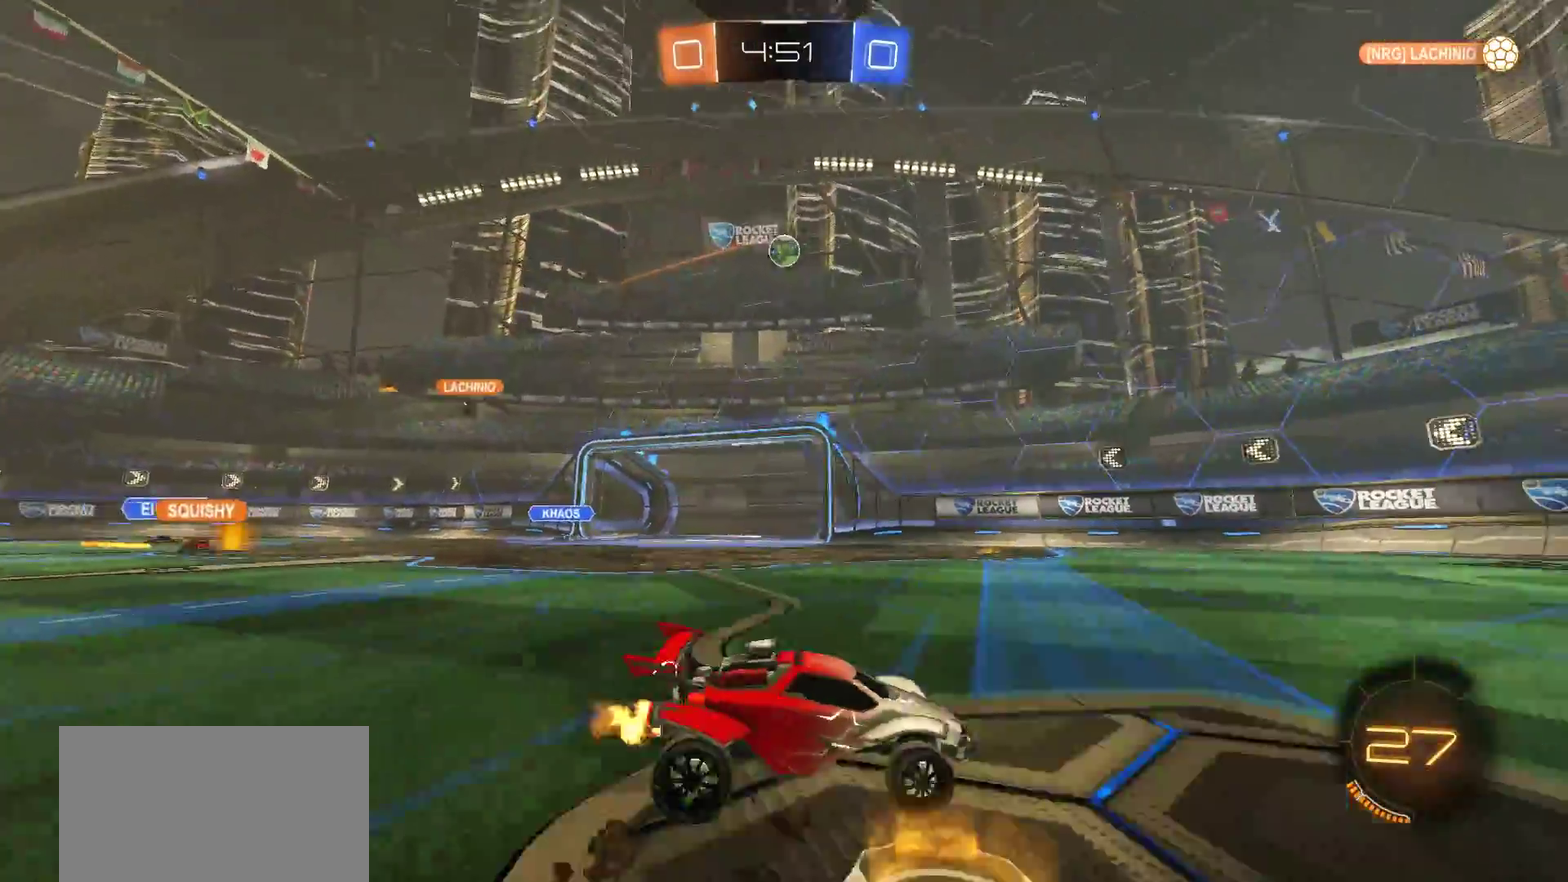
{"buttons": ["CIRCLE", "R2"], "left_stick": "center", "right_stick": "center", "events": [[83, "CIRCLE", "down"], [317, "left_stick", "center"]]}
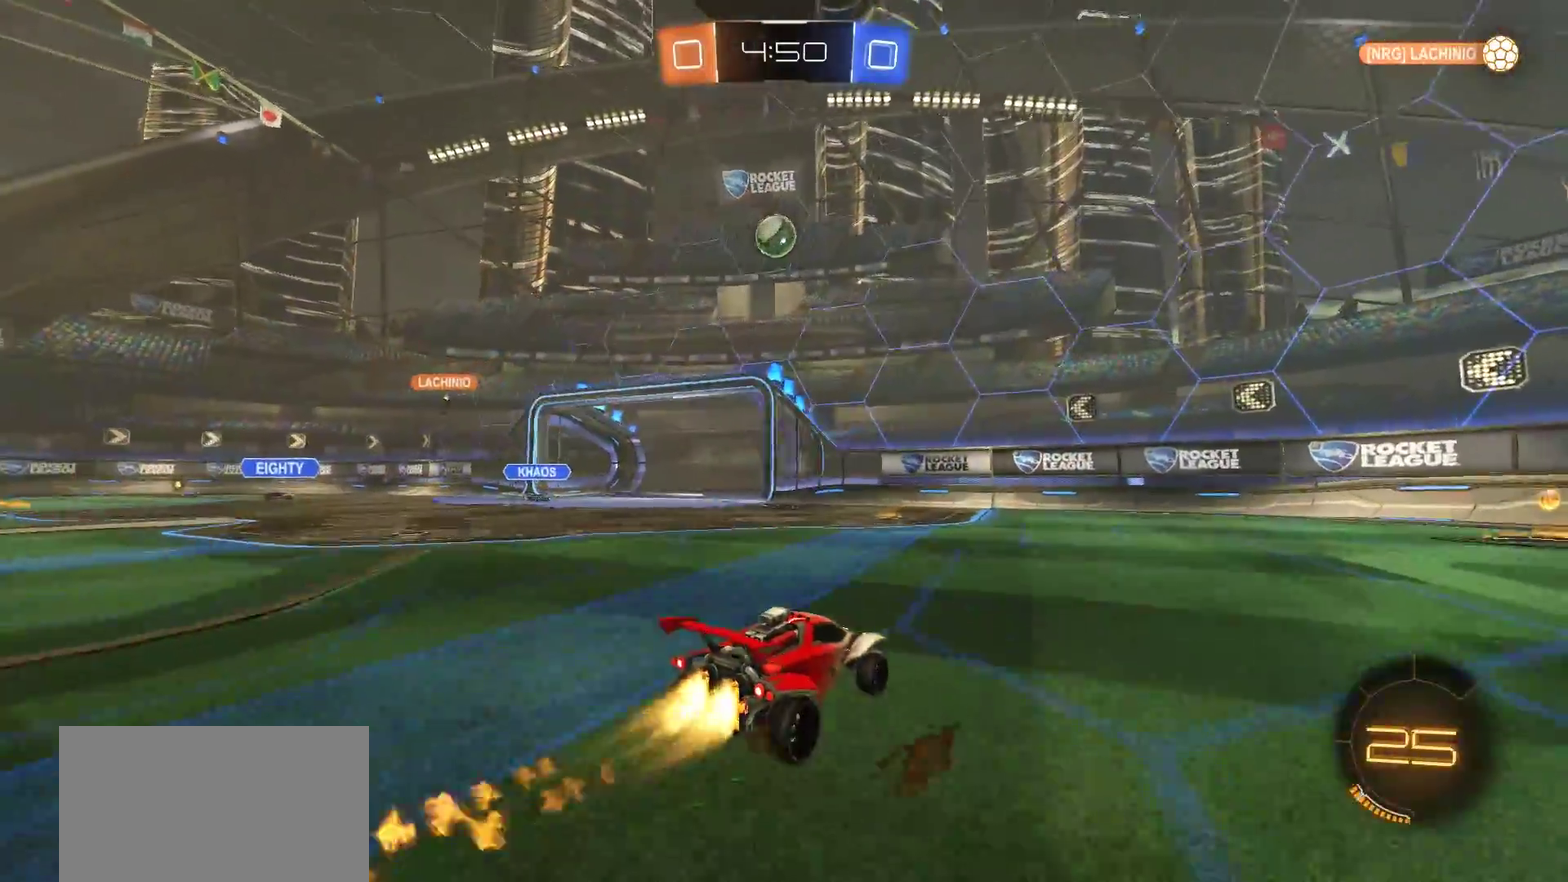
{"buttons": ["R2"], "left_stick": "center", "right_stick": "center", "events": [[183, "CIRCLE", "up"], [317, "left_stick", "left"], [483, "left_stick", "center"]]}
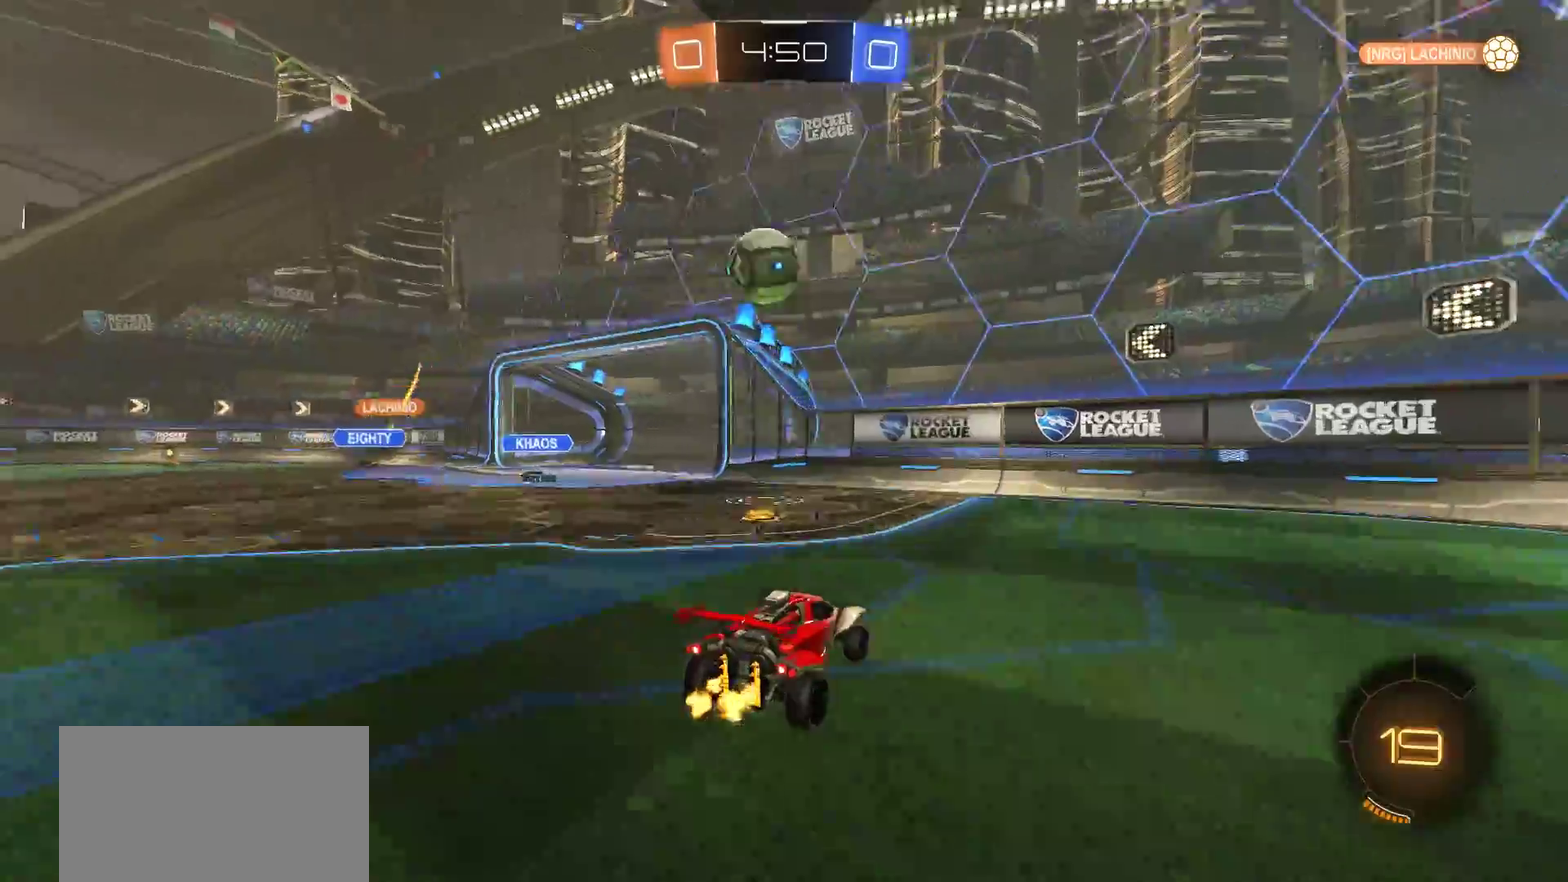
{"buttons": ["L1"], "left_stick": "up-left", "right_stick": "center", "events": [[83, "CIRCLE", "down"], [83, "CROSS", "down"], [83, "left_stick", "down-left"], [183, "left_stick", "left"], [217, "CROSS", "up"], [250, "CIRCLE", "up"], [283, "left_stick", "up-left"], [317, "CROSS", "down"], [317, "L1", "down"], [450, "CROSS", "up"], [483, "R2", "up"]]}
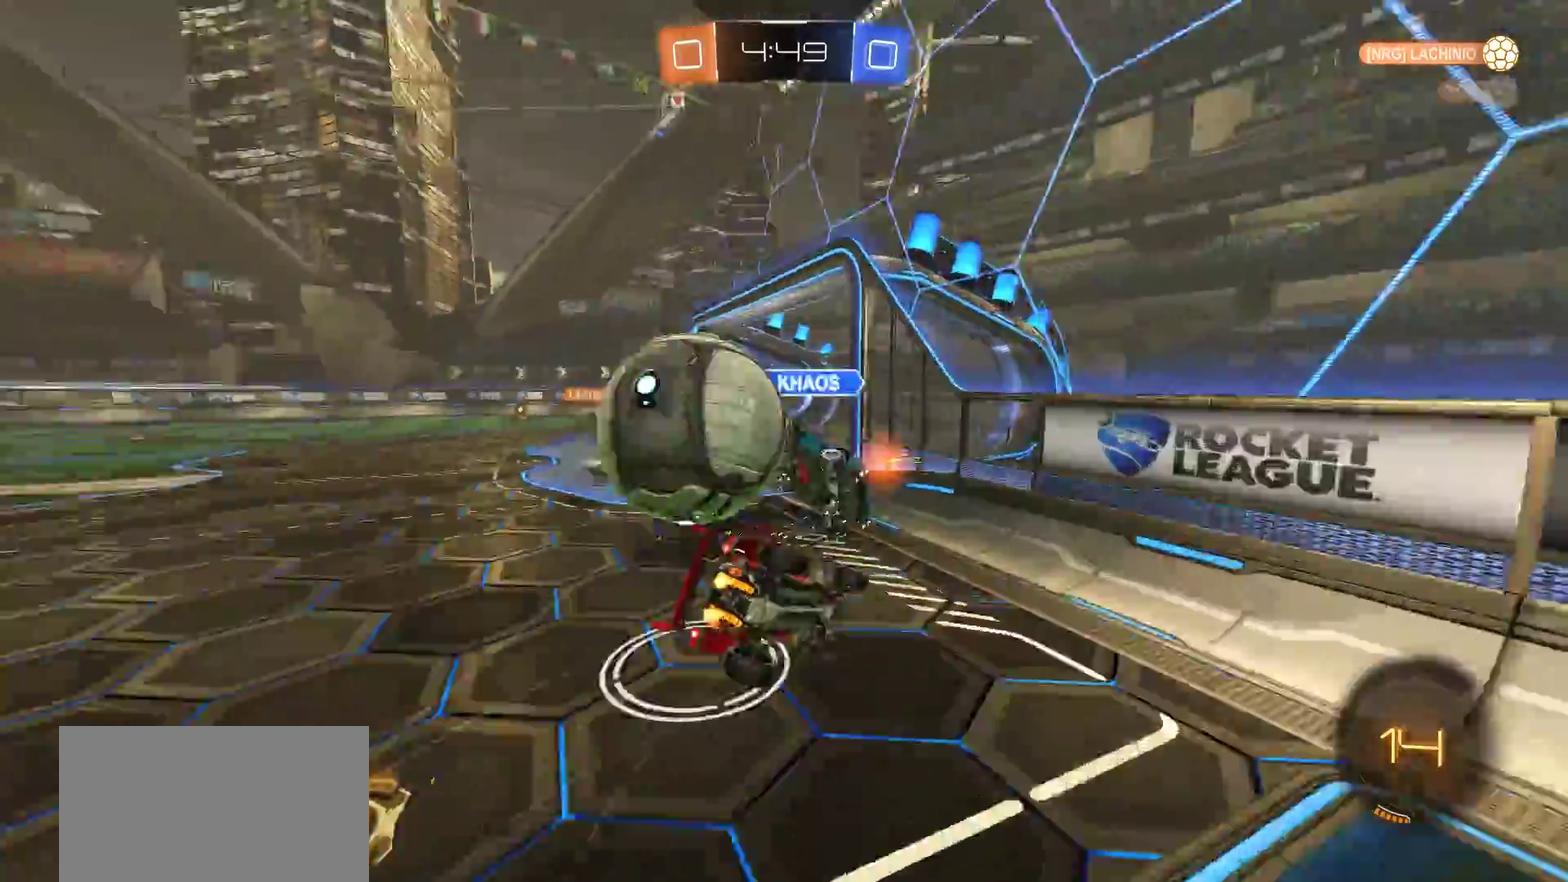
{"buttons": ["L1"], "left_stick": "down-left", "right_stick": "center", "events": [[117, "left_stick", "down-left"]]}
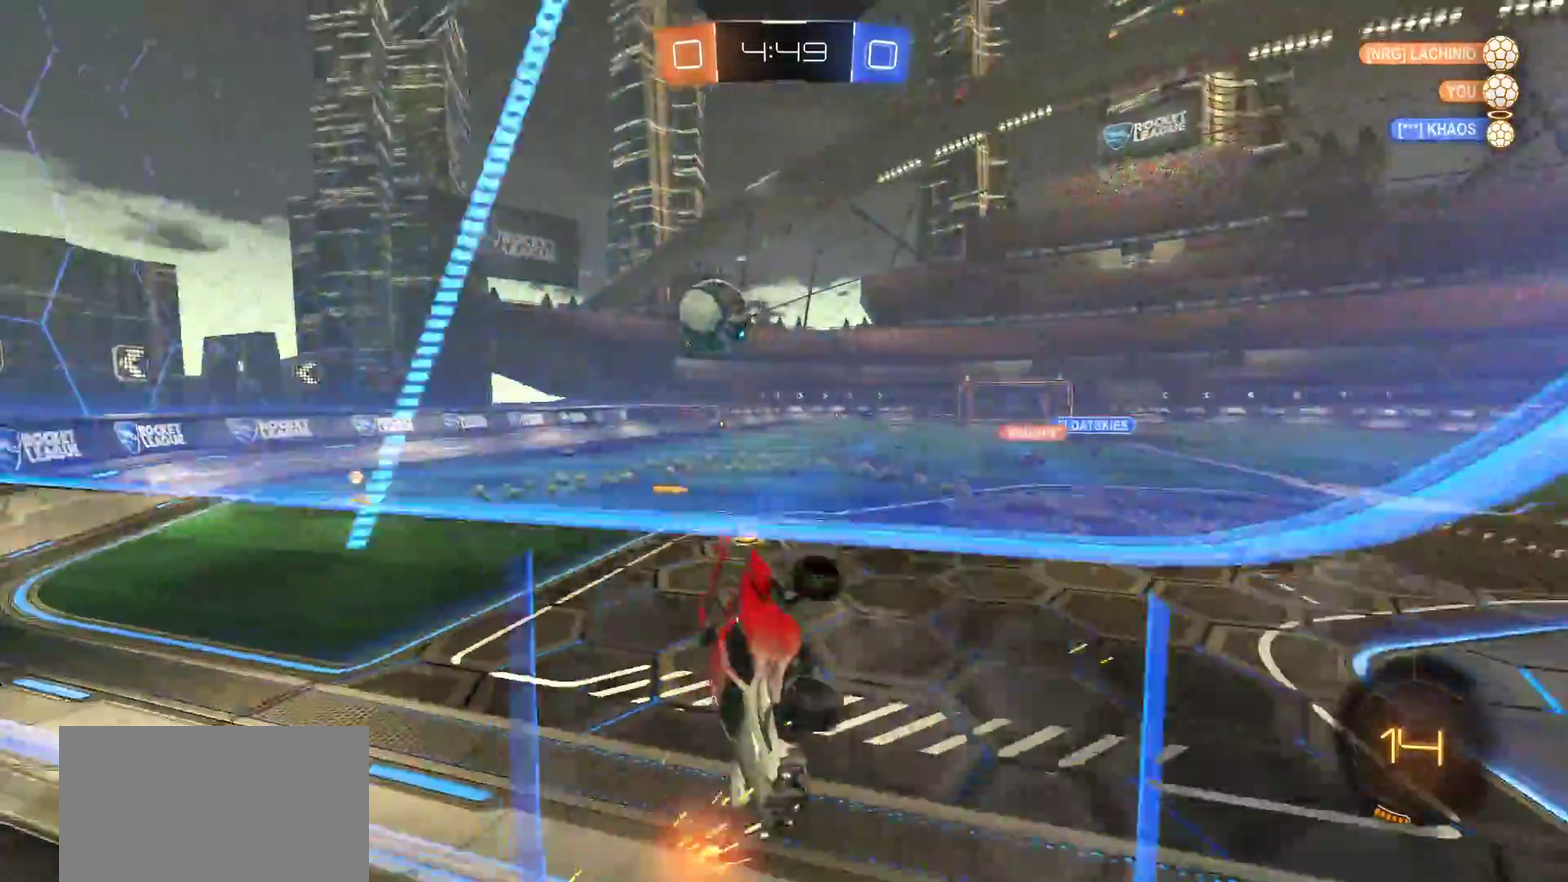
{"buttons": [], "left_stick": "down-left", "right_stick": "center", "events": [[133, "R2", "down"], [217, "L1", "up"], [283, "R2", "up"]]}
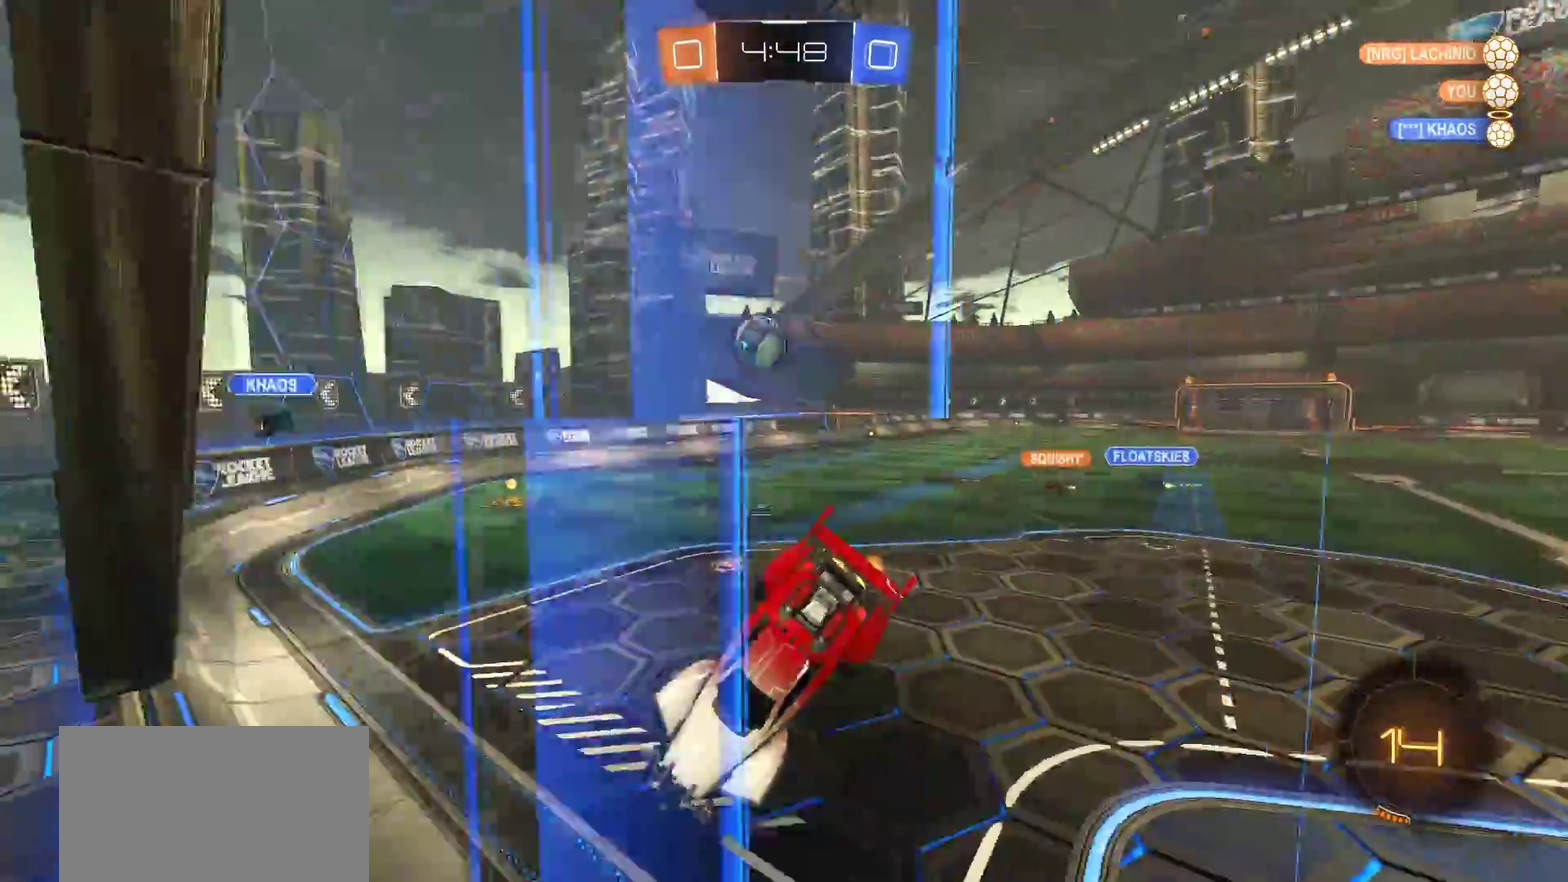
{"buttons": ["R2"], "left_stick": "center", "right_stick": "center", "events": [[183, "left_stick", "center"], [217, "TRIANGLE", "down"], [350, "R2", "down"], [350, "TRIANGLE", "up"]]}
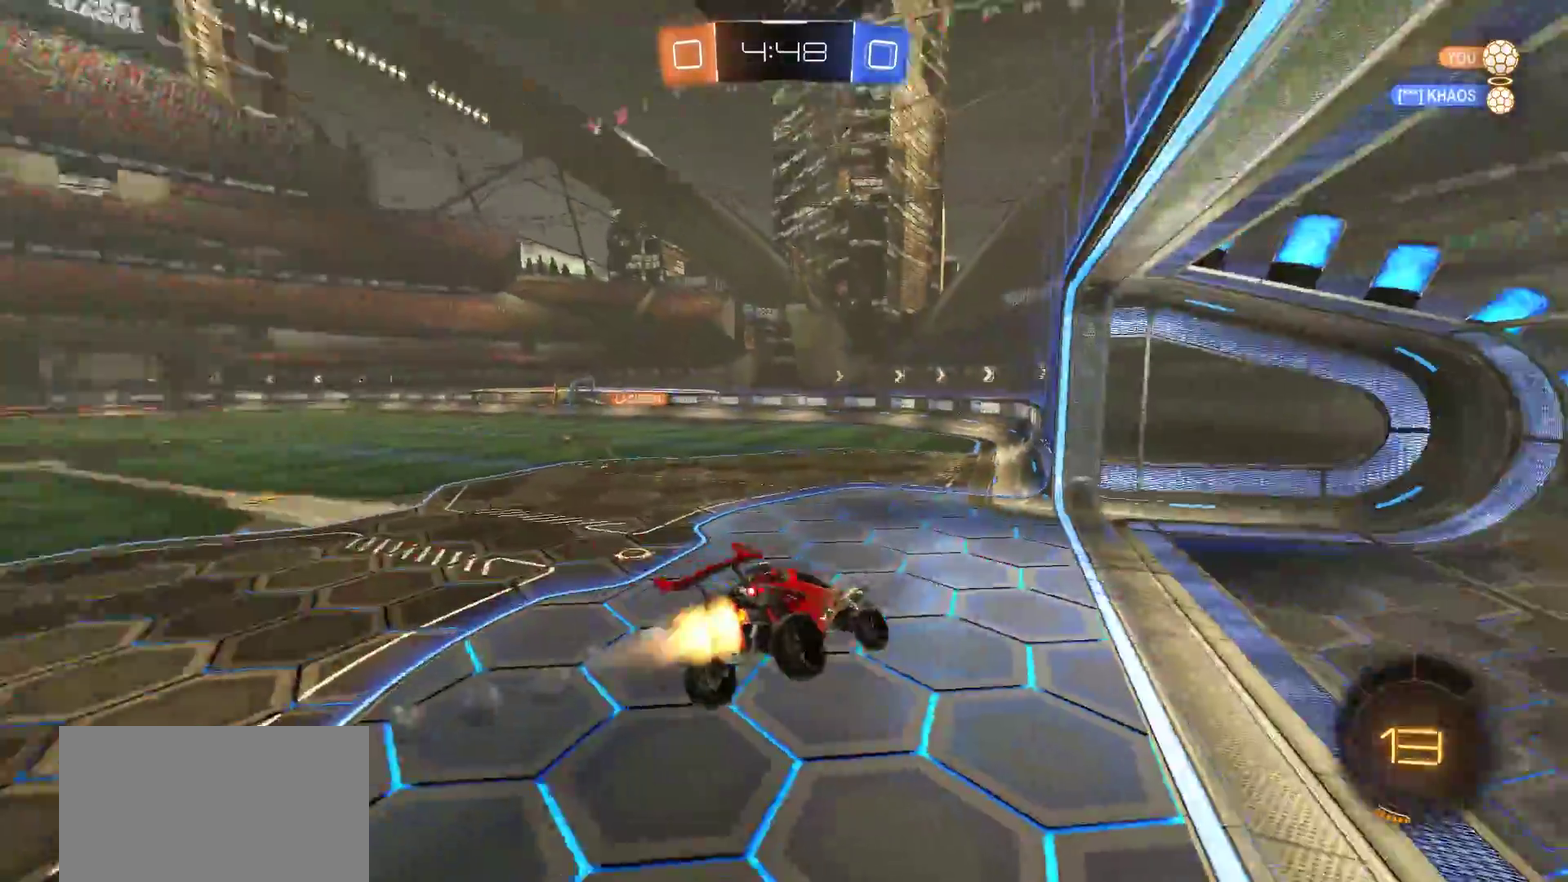
{"buttons": ["CIRCLE", "R2"], "left_stick": "left", "right_stick": "center", "events": [[17, "CIRCLE", "down"], [17, "L1", "down"], [50, "left_stick", "right"], [183, "L1", "up"], [183, "left_stick", "center"], [283, "left_stick", "left"]]}
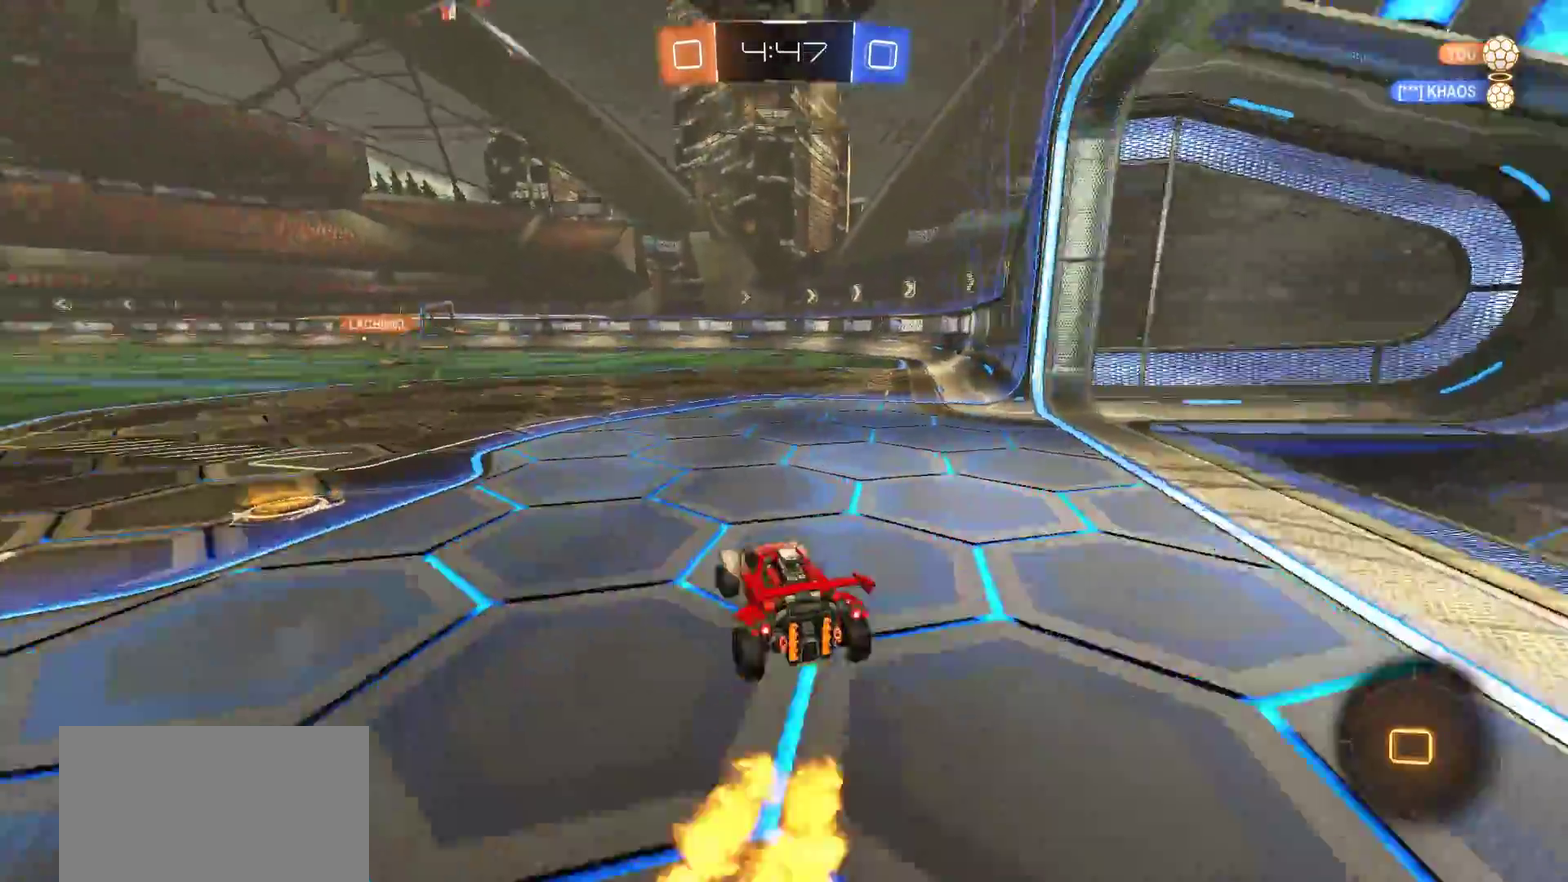
{"buttons": ["CROSS", "CIRCLE", "SQUARE", "TRIANGLE", "L1", "R2"], "left_stick": "up-right", "right_stick": "center", "events": [[217, "left_stick", "center"], [283, "CROSS", "down"], [350, "CROSS", "up"], [350, "left_stick", "up-right"], [383, "L1", "down"], [417, "CROSS", "down"], [450, "SQUARE", "down"], [450, "TRIANGLE", "down"]]}
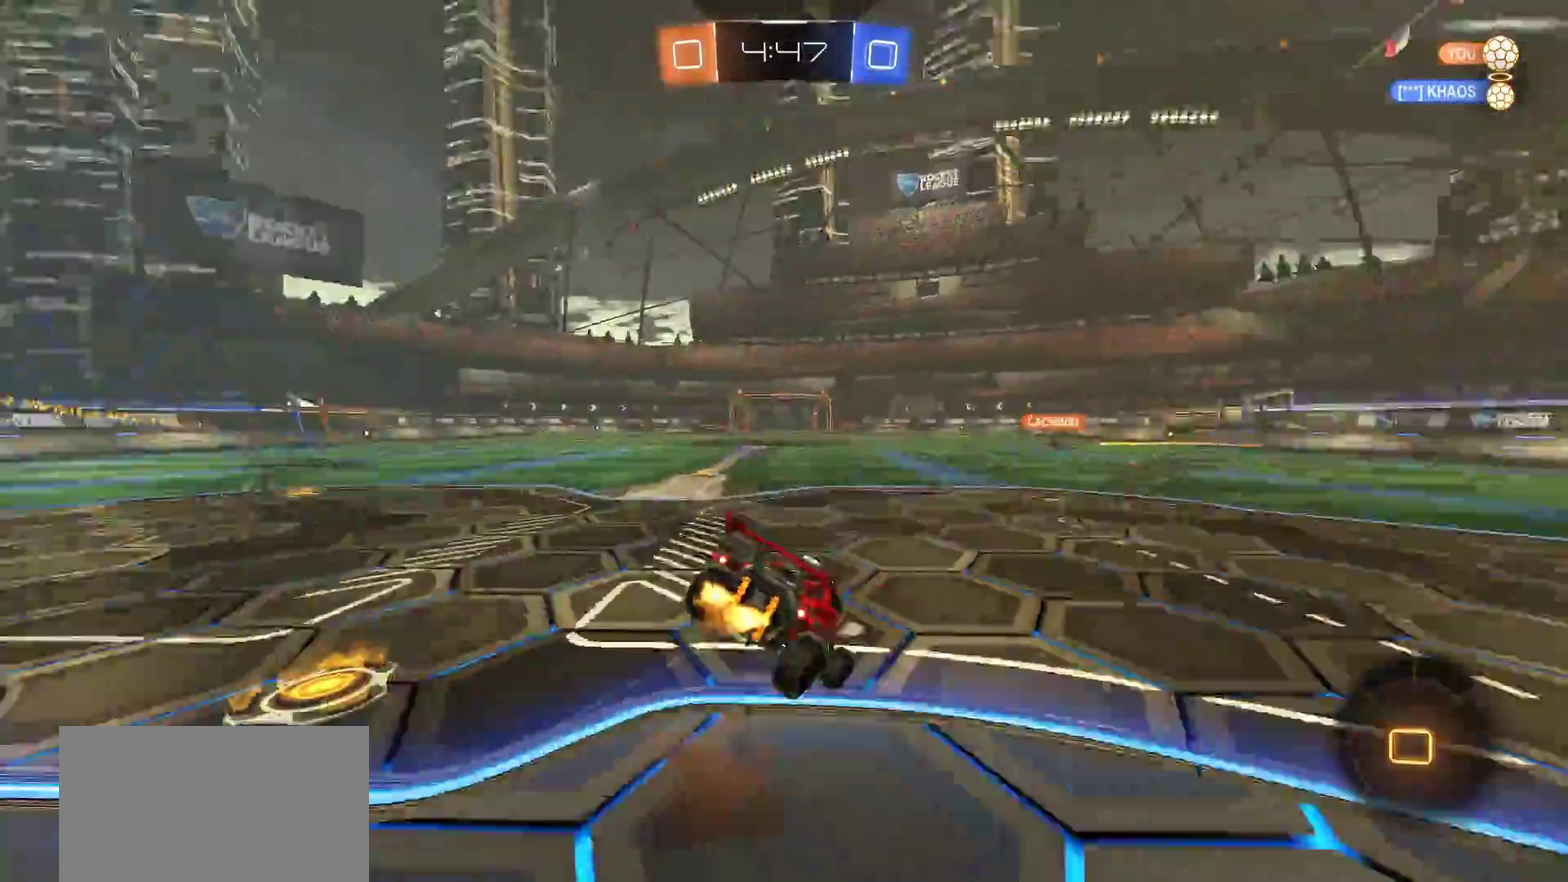
{"buttons": [], "left_stick": "center", "right_stick": "center", "events": [[50, "L1", "up"], [83, "left_stick", "center"], [117, "SQUARE", "up"], [117, "TRIANGLE", "up"], [183, "CIRCLE", "up"], [183, "CROSS", "up"], [267, "R2", "up"]]}
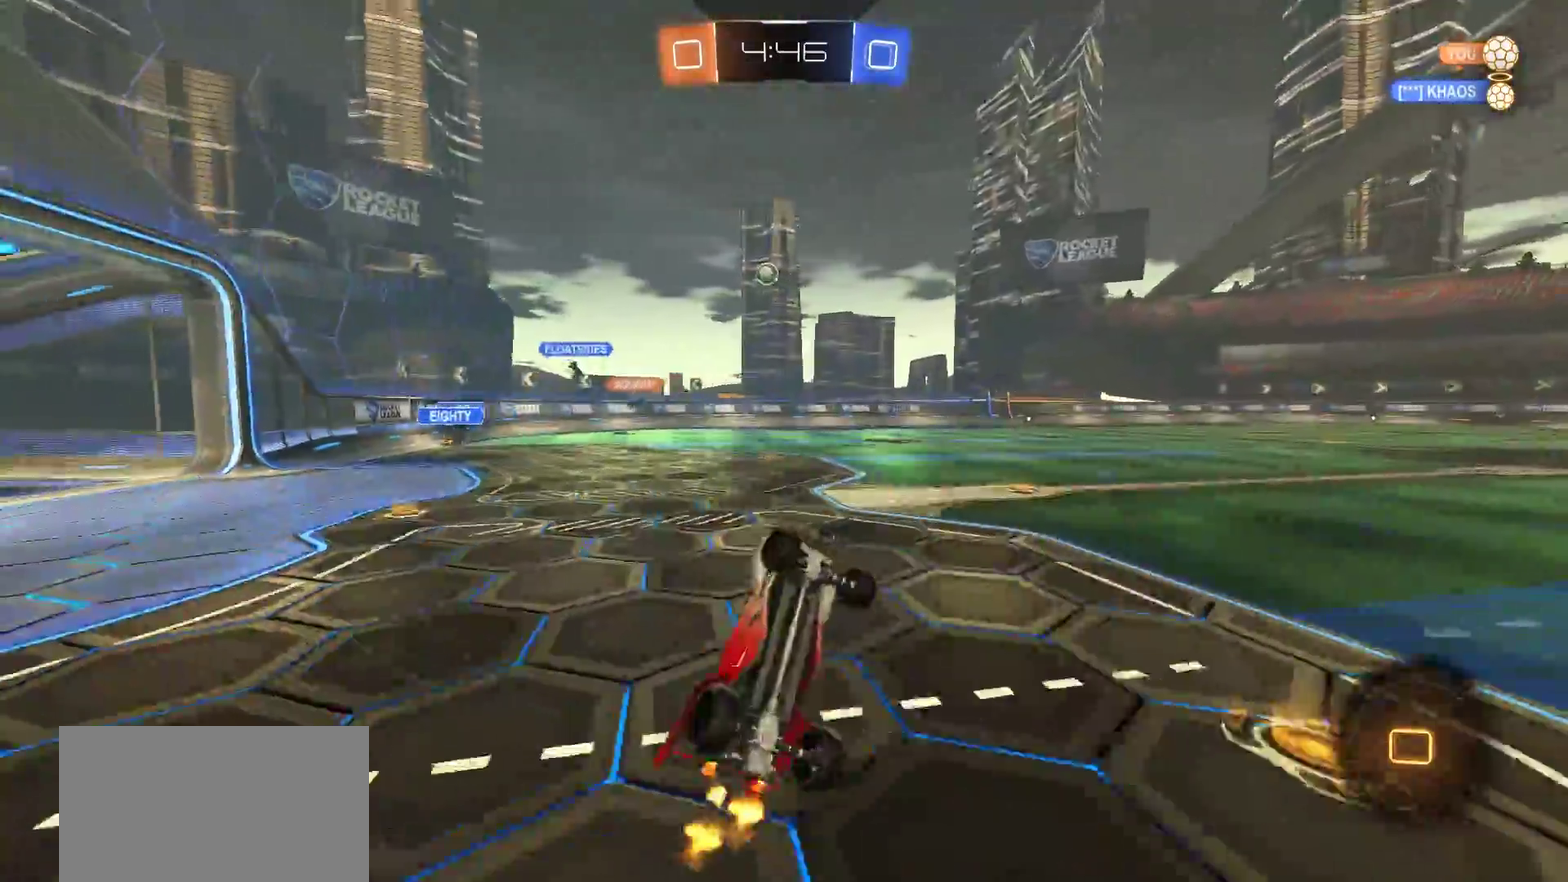
{"buttons": ["R2"], "left_stick": "center", "right_stick": "center", "events": [[217, "TRIANGLE", "down"], [250, "R2", "down"], [350, "TRIANGLE", "up"]]}
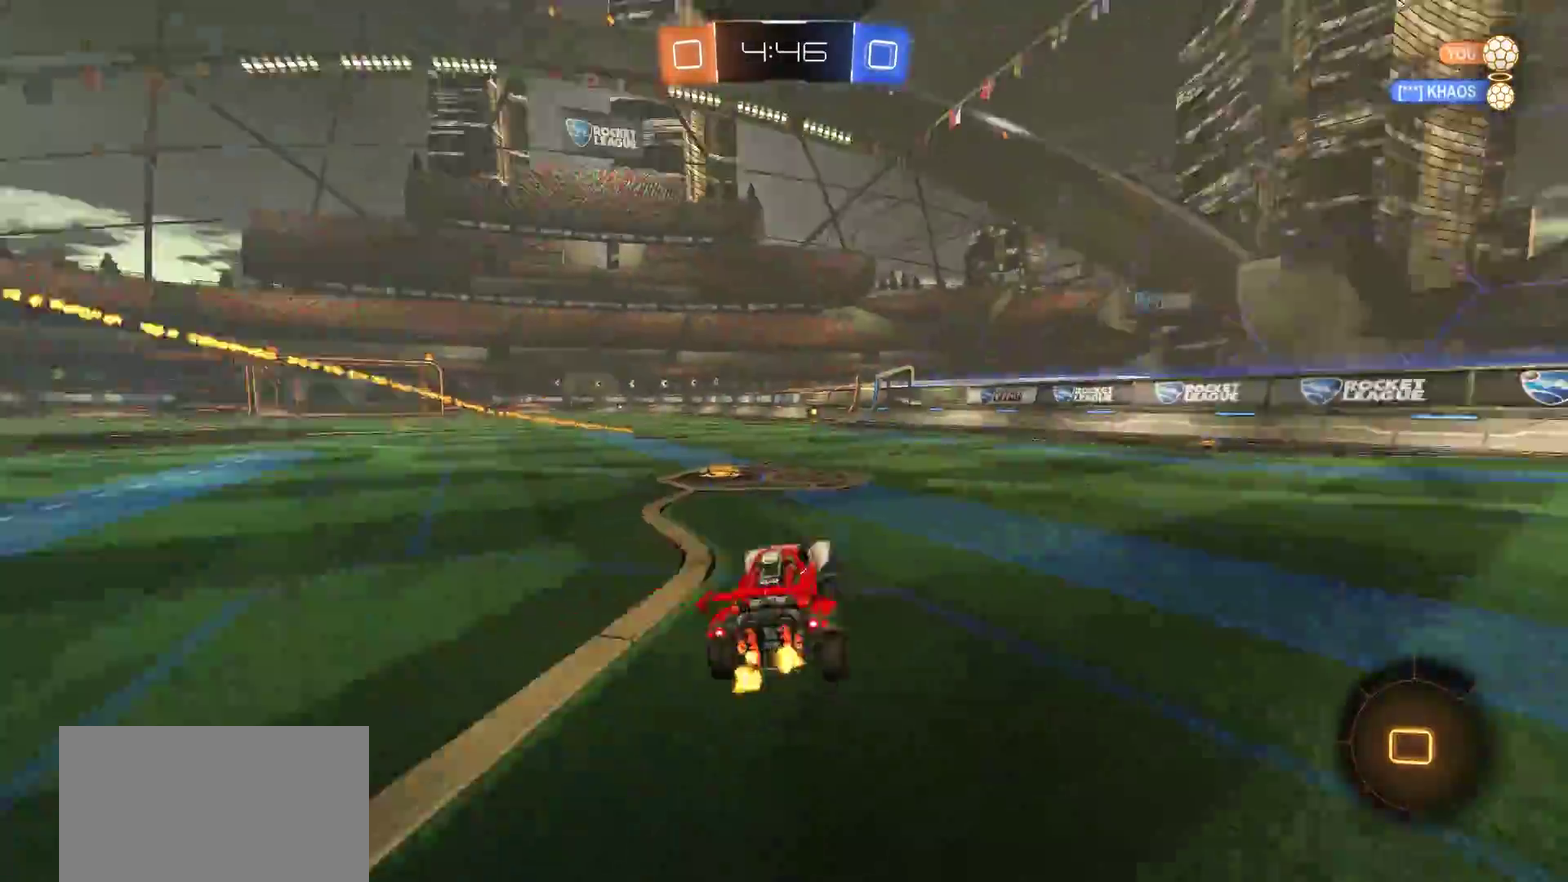
{"buttons": [], "left_stick": "center", "right_stick": "center", "events": [[17, "left_stick", "left"], [150, "CROSS", "down"], [217, "left_stick", "up"], [250, "CIRCLE", "down"], [250, "CROSS", "up"], [250, "L1", "down"], [283, "left_stick", "up-right"], [317, "CROSS", "down"], [350, "SQUARE", "down"], [350, "TRIANGLE", "down"], [383, "left_stick", "down-left"], [417, "CROSS", "up"], [417, "L1", "up"], [433, "left_stick", "up-right"], [450, "R2", "up"], [483, "CIRCLE", "up"], [483, "SQUARE", "up"], [483, "TRIANGLE", "up"], [483, "left_stick", "center"]]}
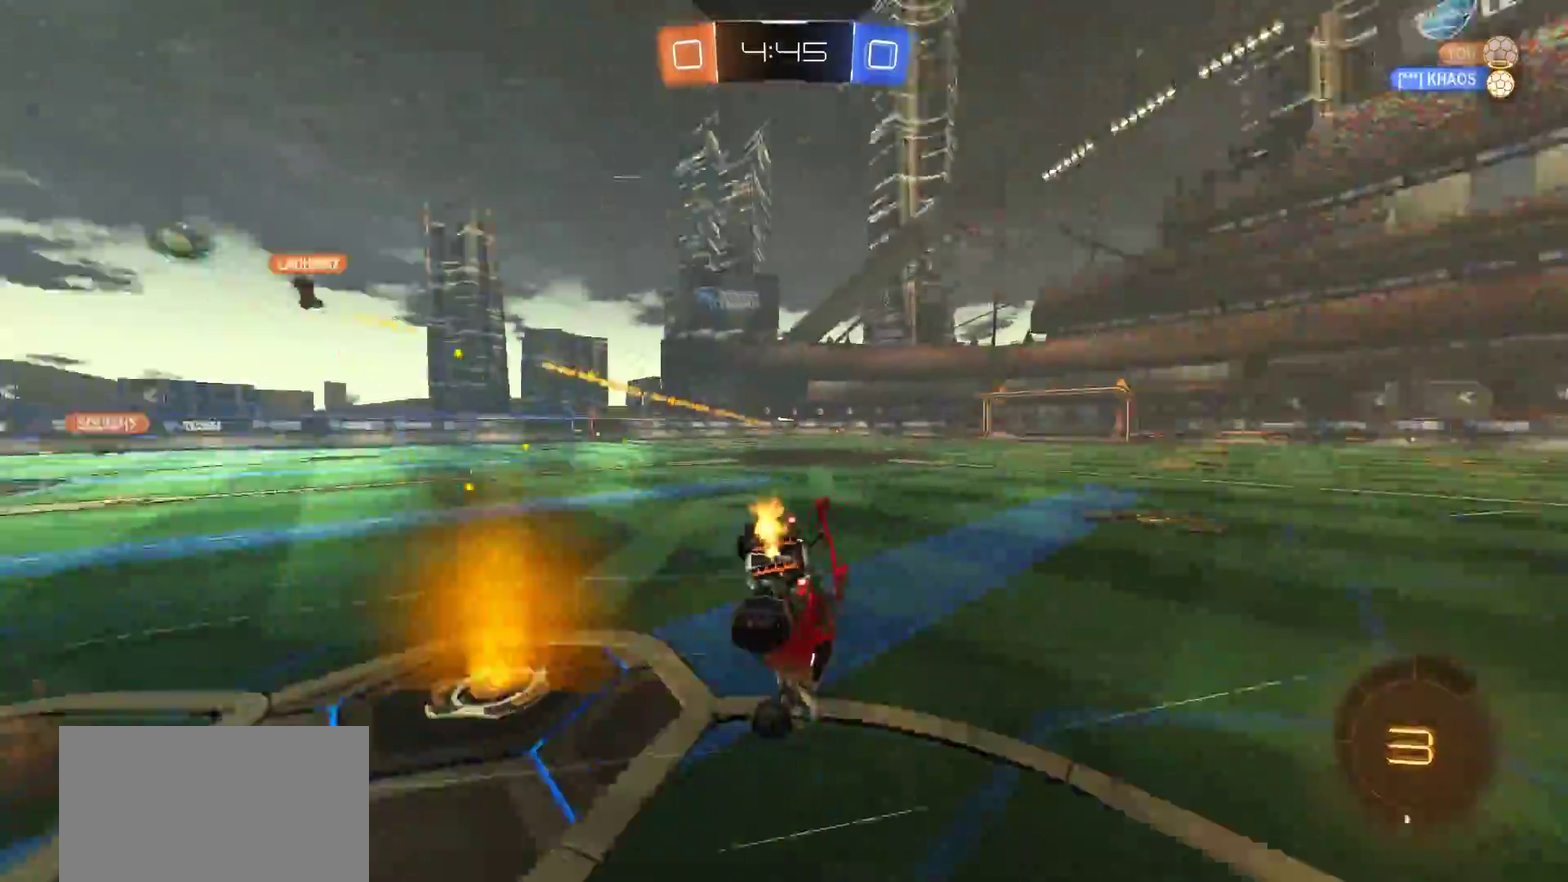
{"buttons": [], "left_stick": "center", "right_stick": "center", "events": []}
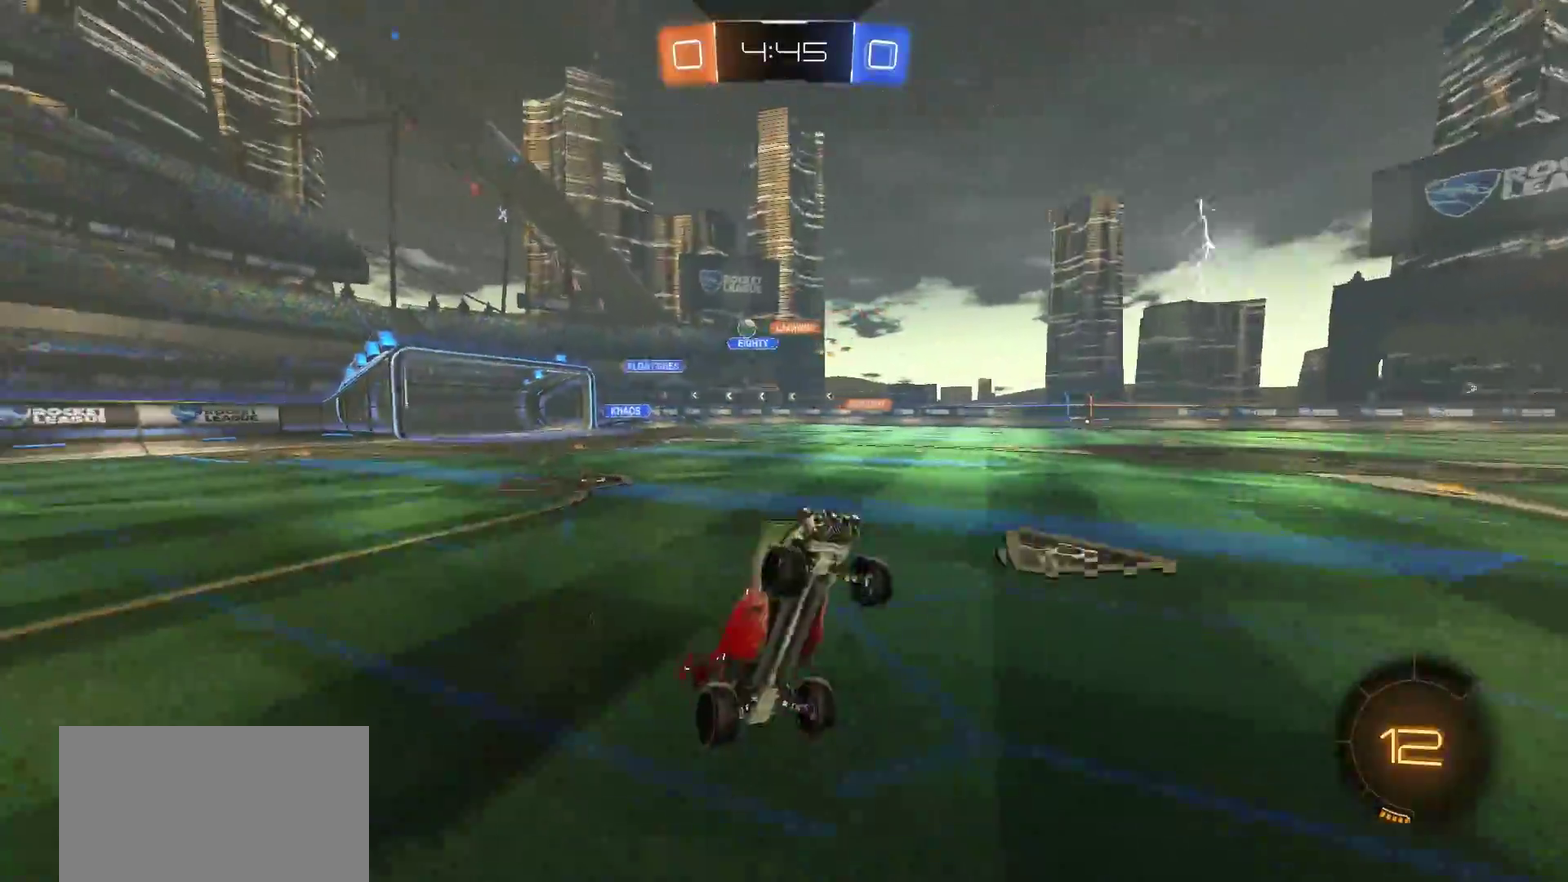
{"buttons": [], "left_stick": "center", "right_stick": "center", "events": []}
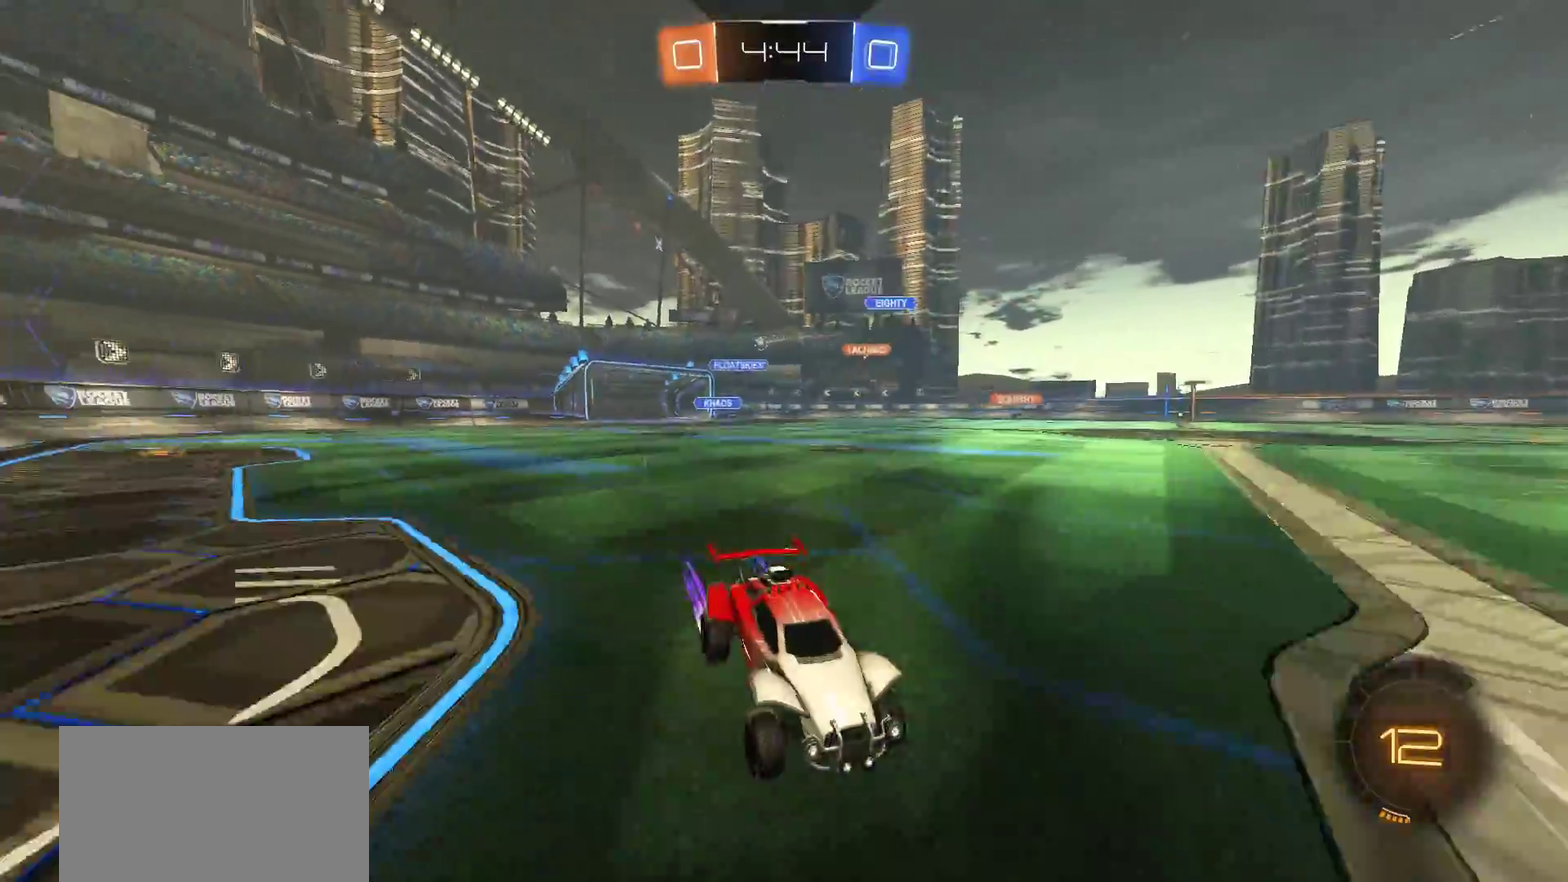
{"buttons": ["R2"], "left_stick": "left", "right_stick": "center", "events": [[17, "left_stick", "left"], [50, "L1", "down"], [183, "L1", "up"], [183, "R2", "down"]]}
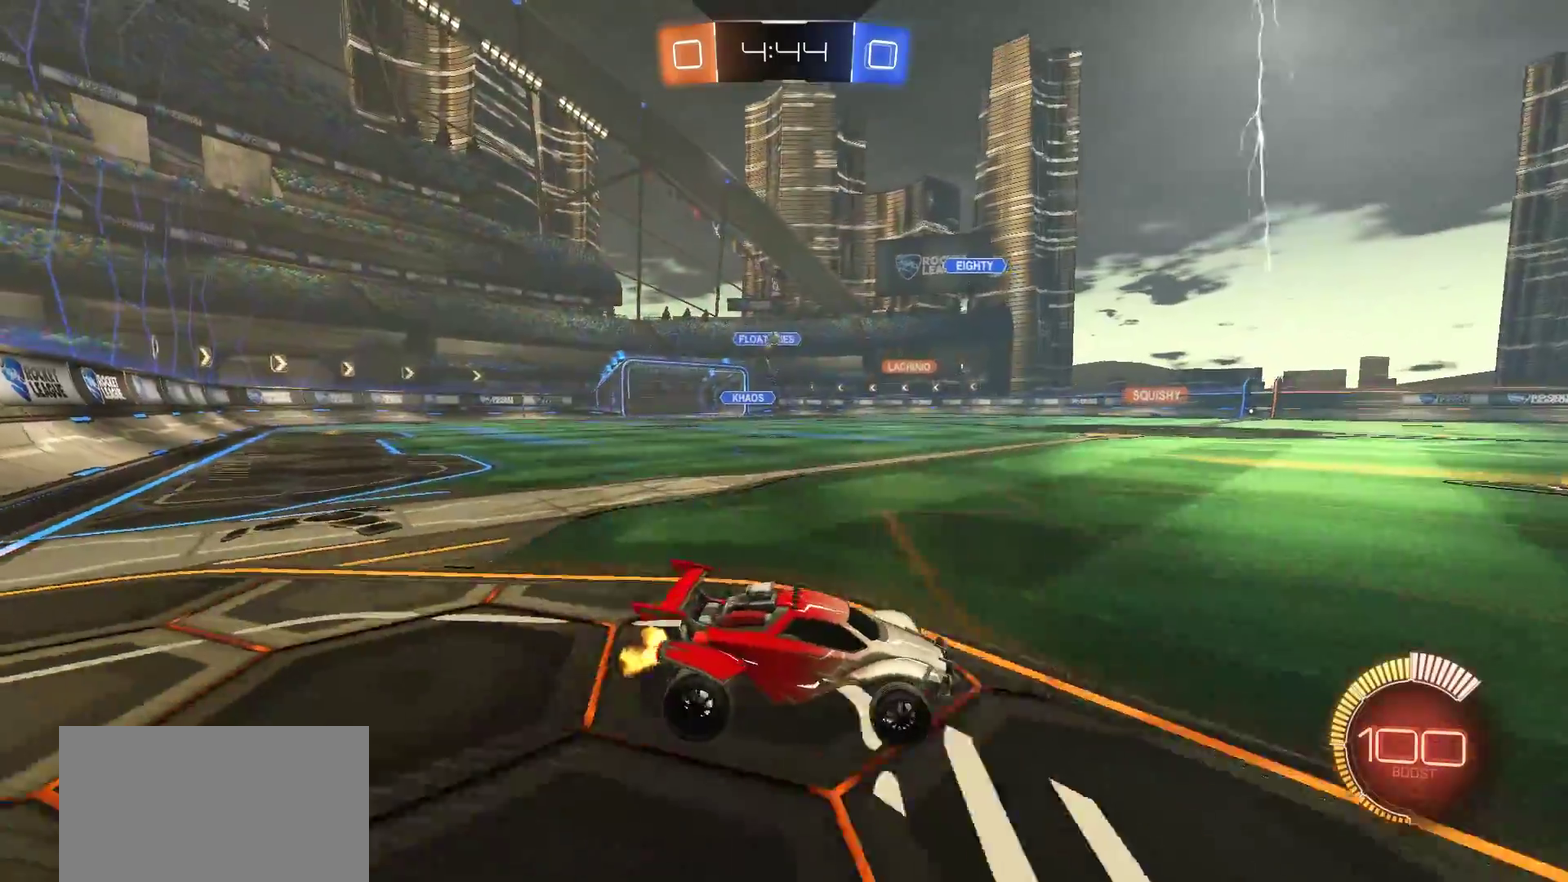
{"buttons": ["L2"], "left_stick": "left", "right_stick": "center", "events": [[283, "R2", "up"], [383, "L2", "down"]]}
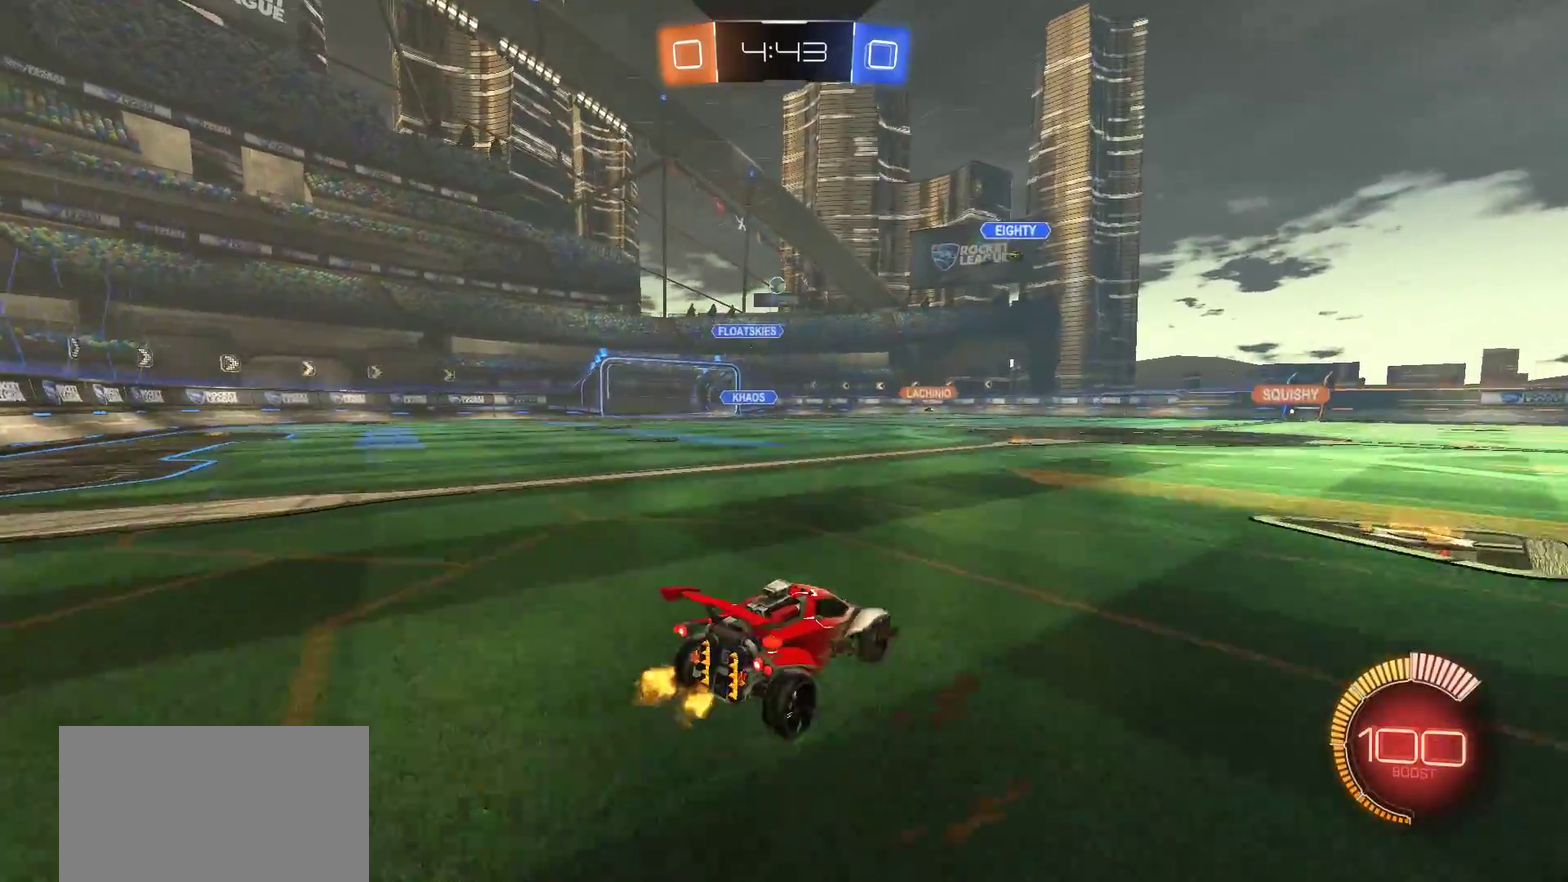
{"buttons": ["CROSS", "CIRCLE", "SQUARE"], "left_stick": "down-right", "right_stick": "center", "events": [[83, "CROSS", "down"], [83, "L2", "up"], [150, "left_stick", "down-left"], [200, "left_stick", "down"], [217, "CIRCLE", "down"], [283, "CROSS", "up"], [317, "left_stick", "center"], [350, "CROSS", "down"], [417, "SQUARE", "down"], [417, "left_stick", "down-right"]]}
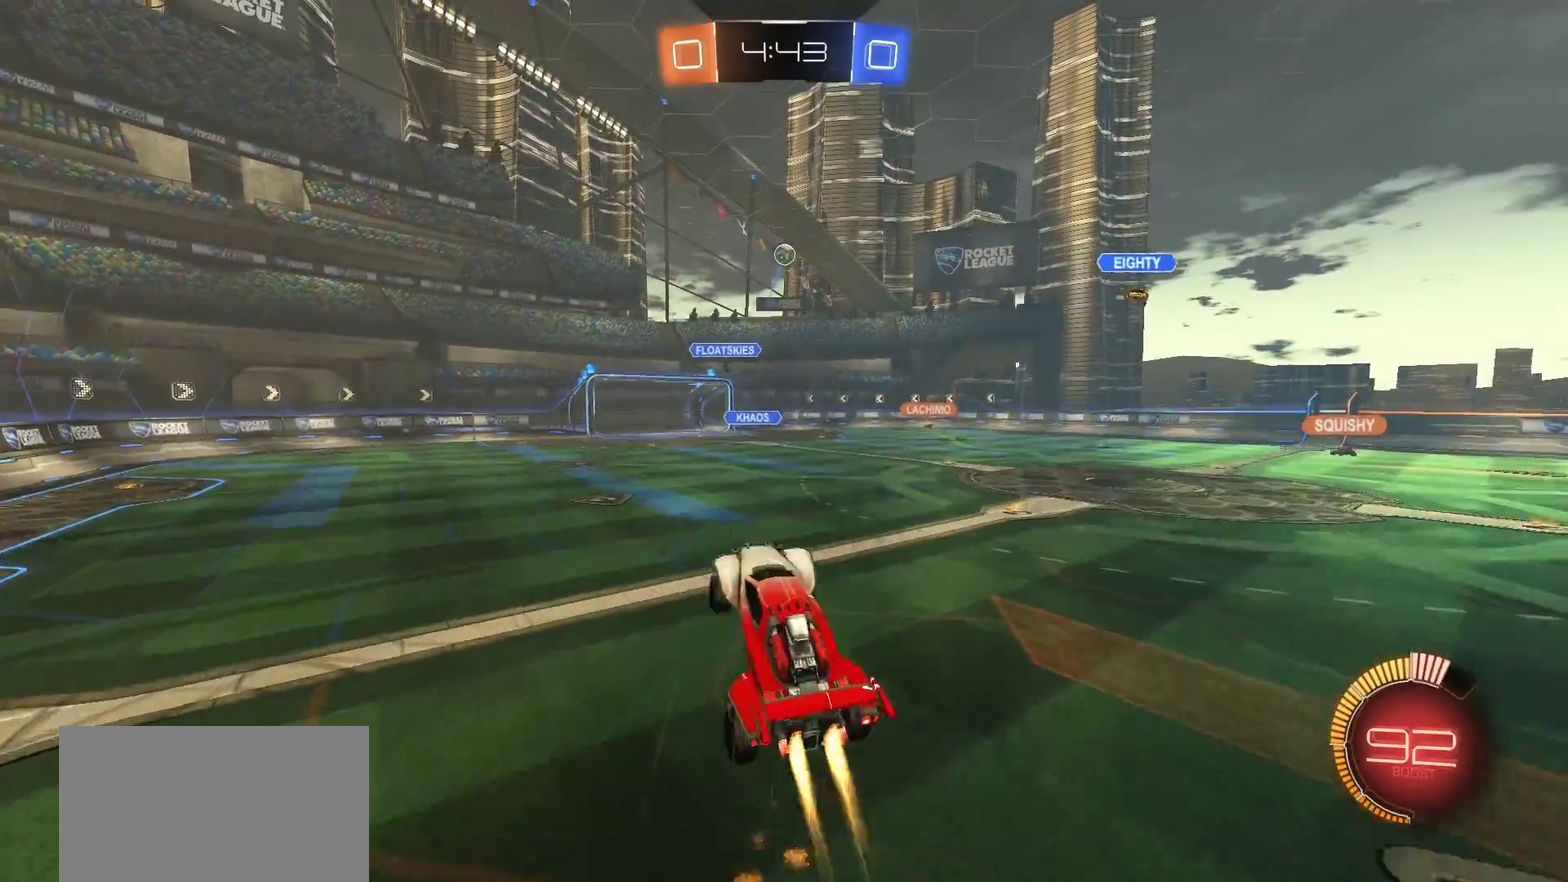
{"buttons": ["CROSS", "CIRCLE", "SQUARE"], "left_stick": "center", "right_stick": "center", "events": [[83, "left_stick", "right"], [150, "left_stick", "center"]]}
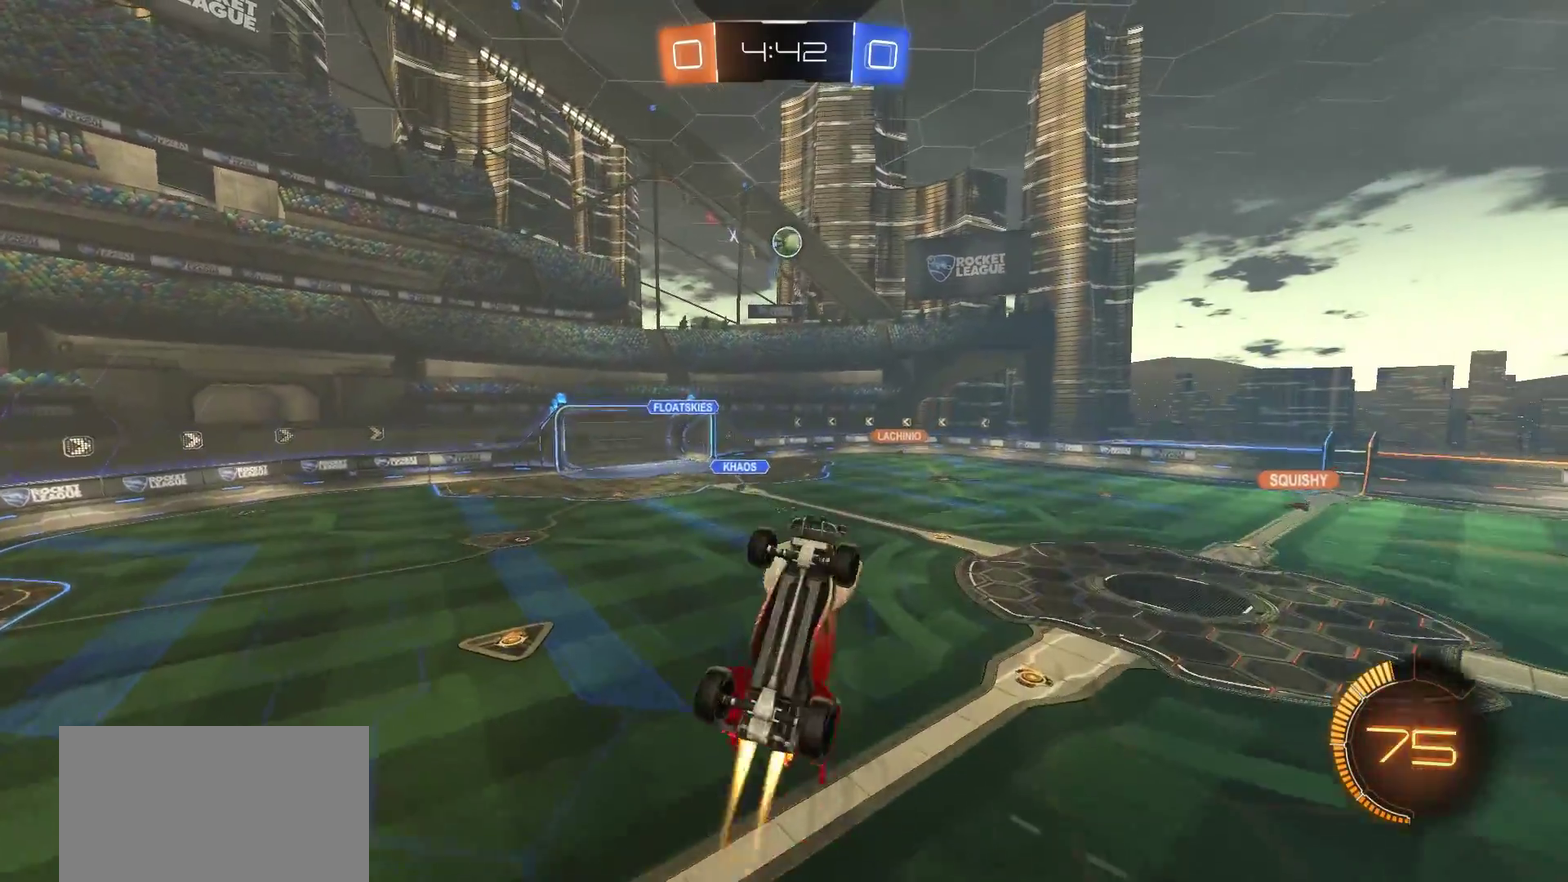
{"buttons": ["CIRCLE"], "left_stick": "center", "right_stick": "center", "events": [[250, "left_stick", "right"], [317, "left_stick", "center"], [450, "SQUARE", "up"], [483, "CROSS", "up"]]}
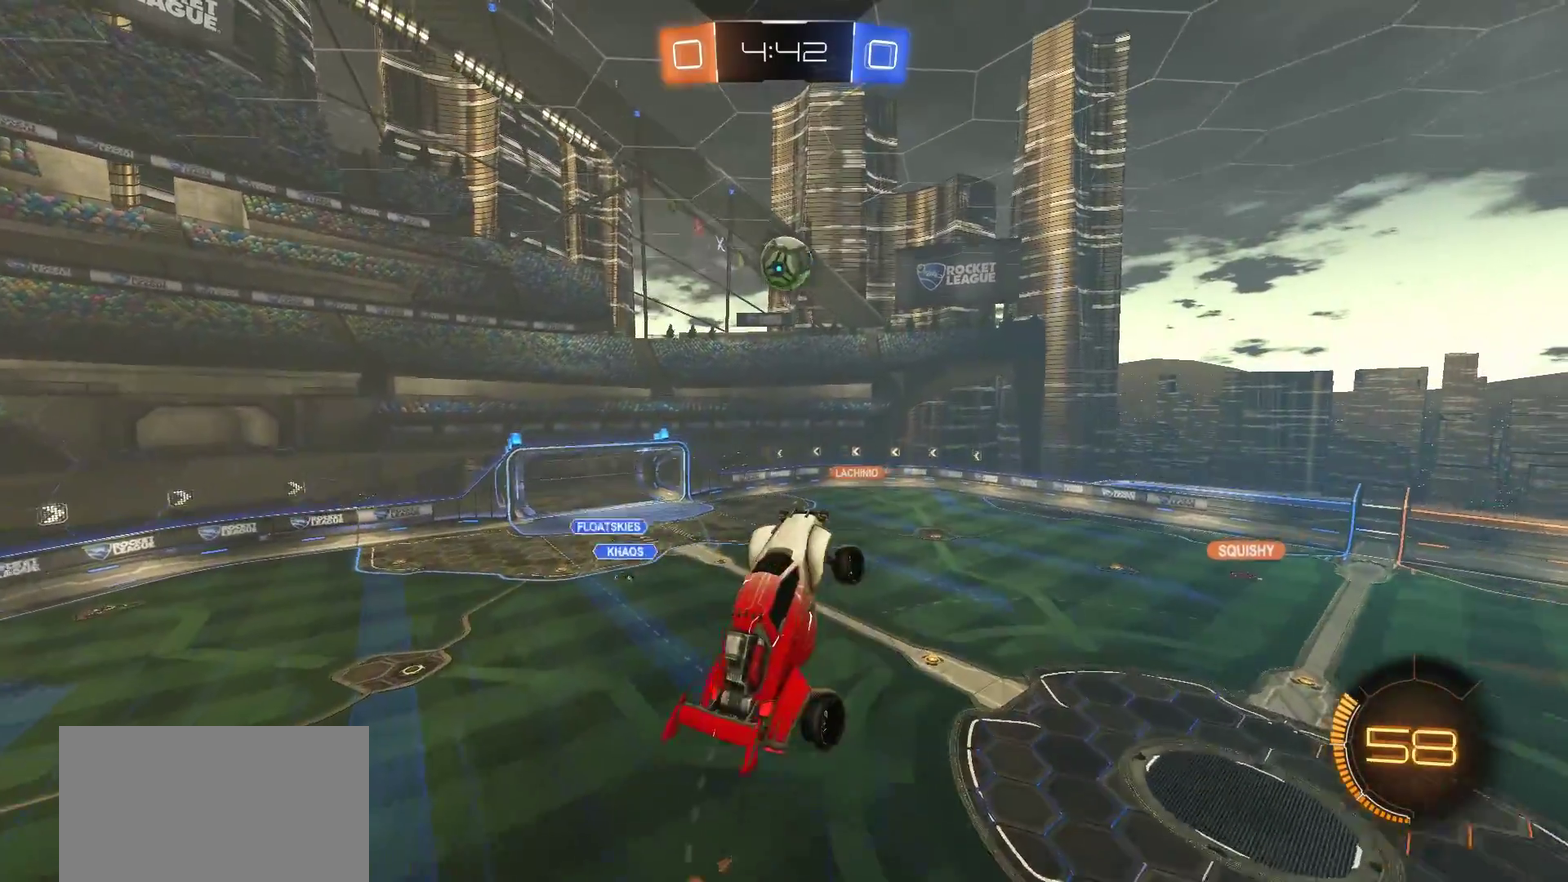
{"buttons": [], "left_stick": "down", "right_stick": "center", "events": [[17, "CIRCLE", "up"], [50, "left_stick", "up-left"], [183, "left_stick", "center"], [217, "CIRCLE", "down"], [283, "left_stick", "up"], [317, "CIRCLE", "up"], [383, "left_stick", "center"], [467, "left_stick", "down"]]}